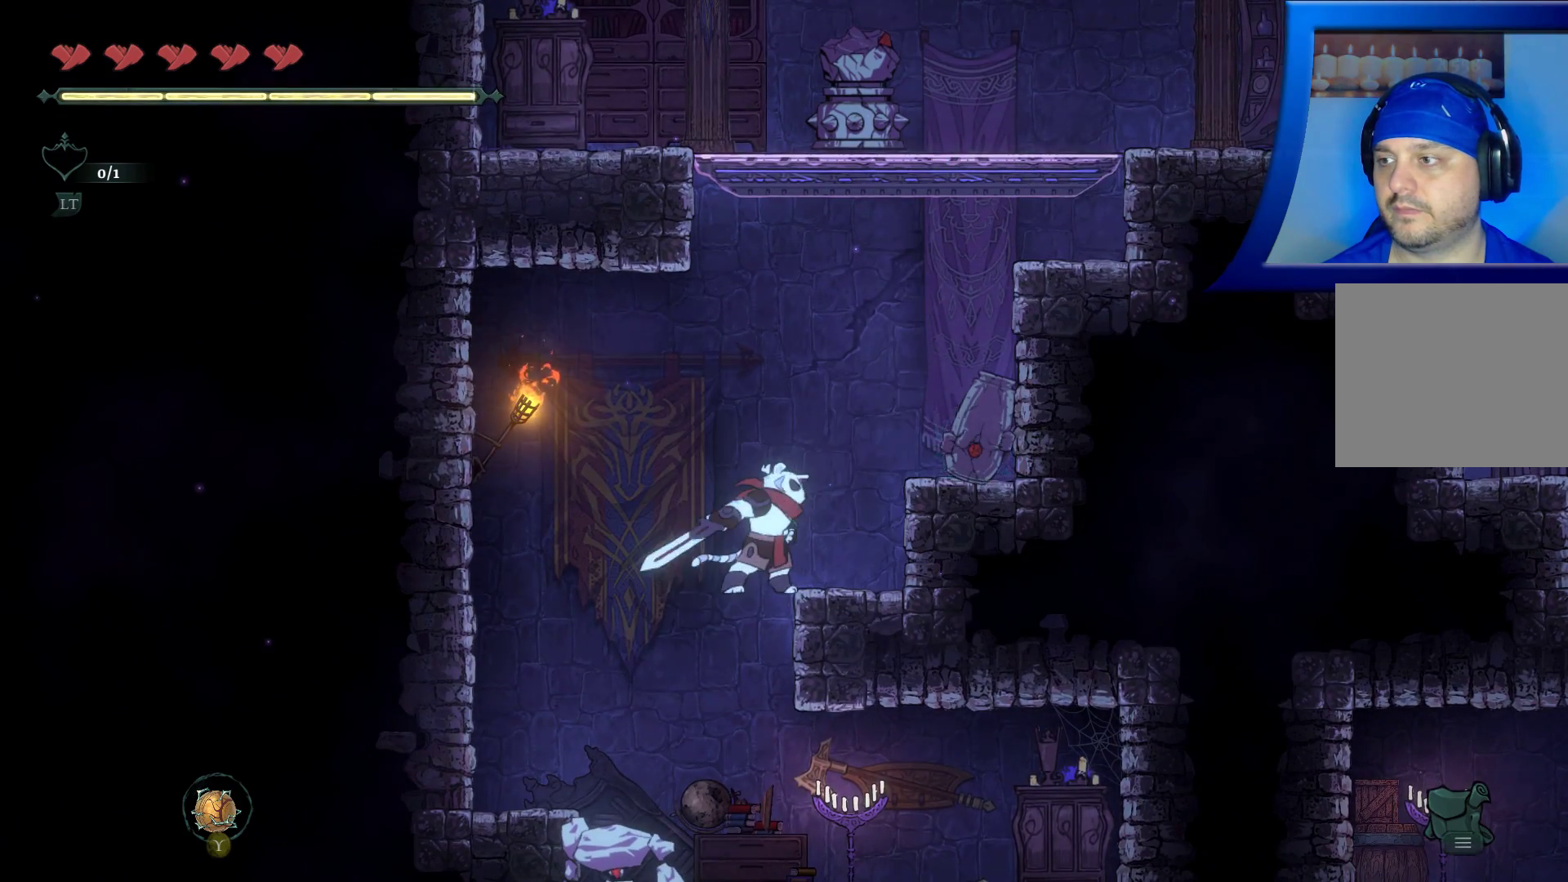
Gameplay with a controller (Xbox layout); each line is a JSON object with the inputs held at the frame after it. "events" lists button and stick changes between this image and that frame as [ms after this image, input, new state], when the widget could be followed in between. Not read: HOME L3 R3.
{"buttons": ["A"], "left_stick": "left", "right_stick": "center", "events": [[150, "left_stick", "left"], [167, "A", "down"]]}
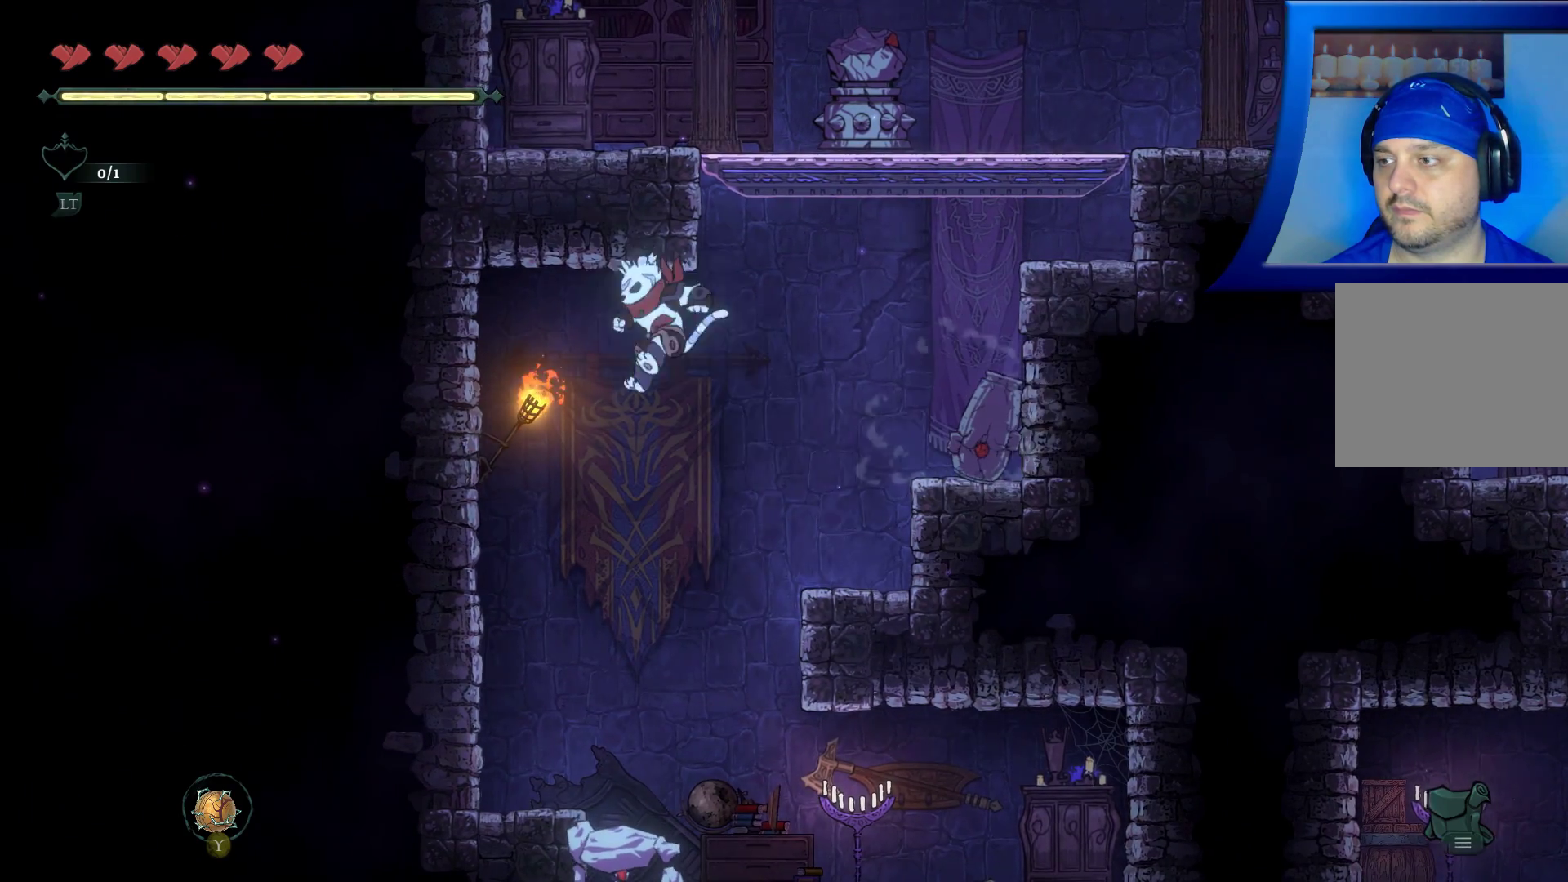
{"buttons": ["X"], "left_stick": "down-left", "right_stick": "center", "events": [[17, "A", "up"], [333, "left_stick", "down-left"], [400, "X", "down"]]}
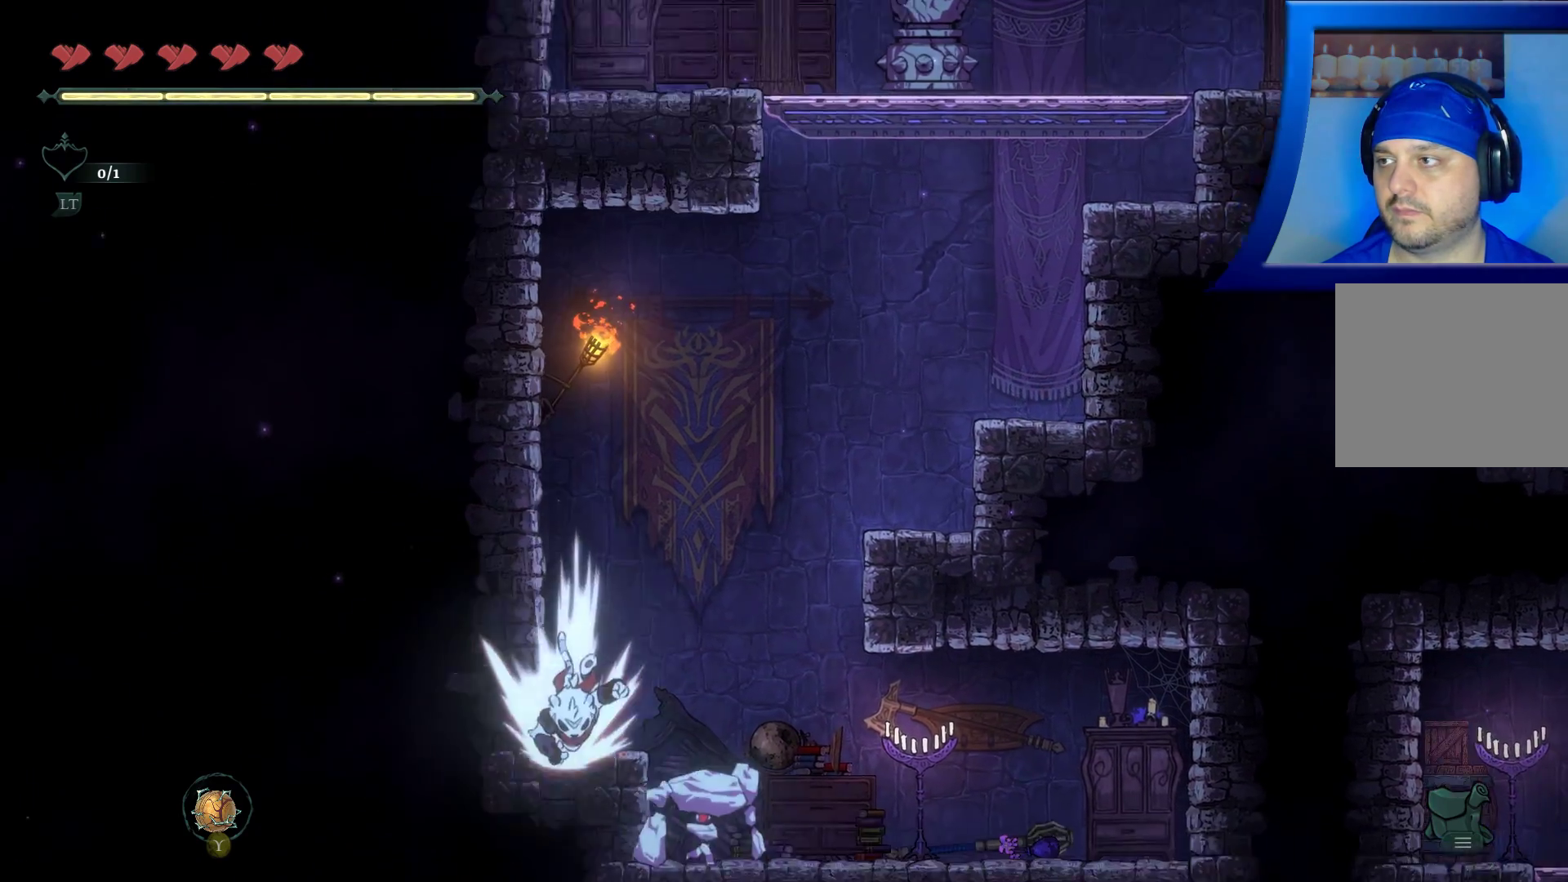
{"buttons": [], "left_stick": "center", "right_stick": "center", "events": [[183, "X", "up"], [183, "left_stick", "center"]]}
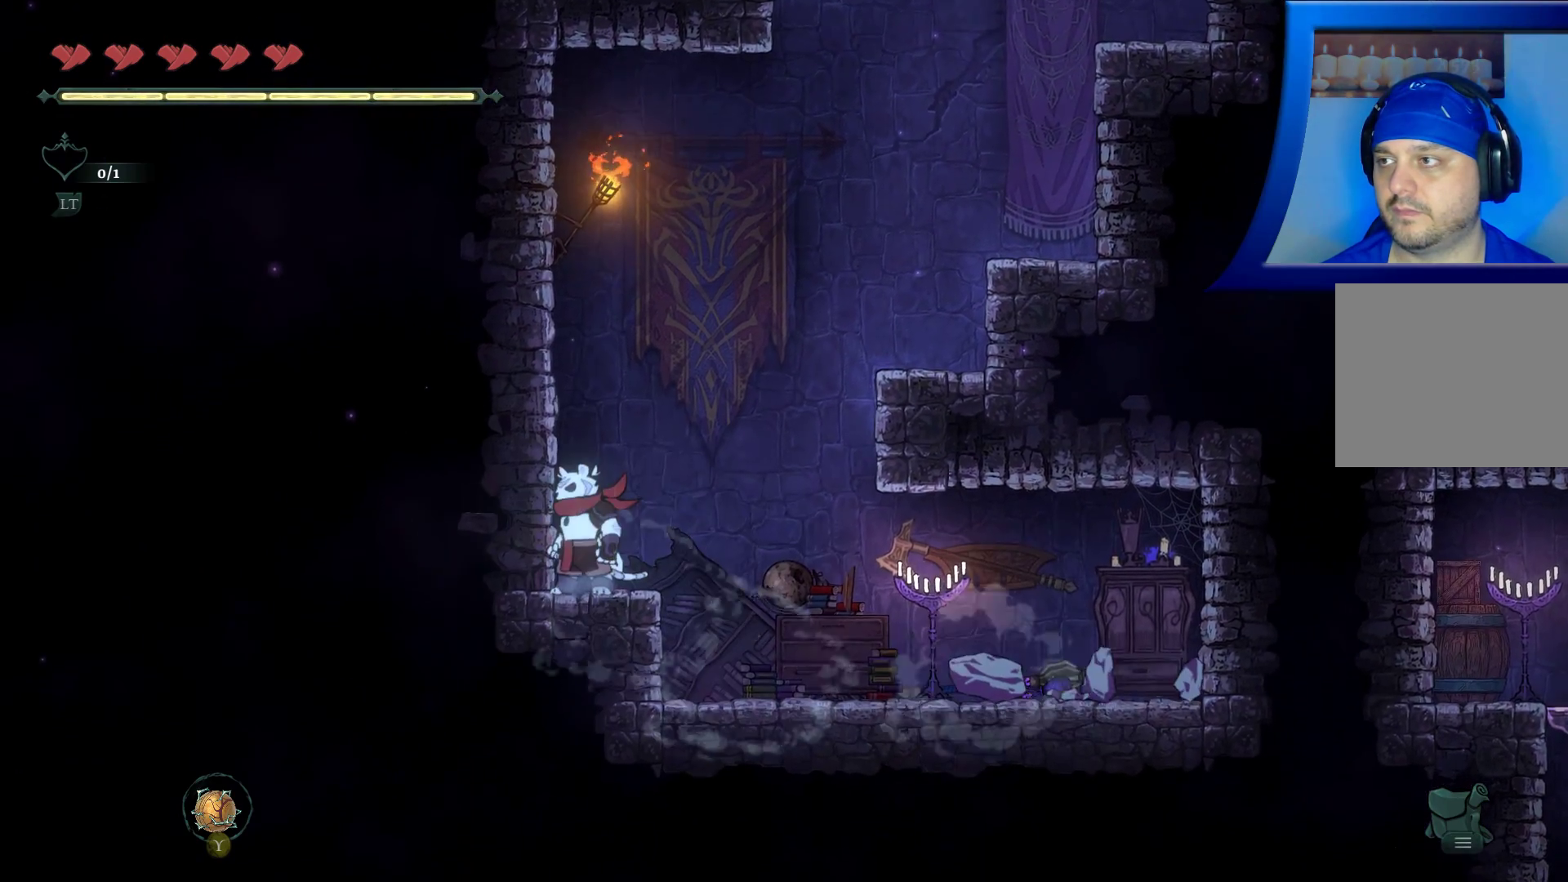
{"buttons": ["A"], "left_stick": "right", "right_stick": "center", "events": [[300, "left_stick", "right"], [350, "A", "down"]]}
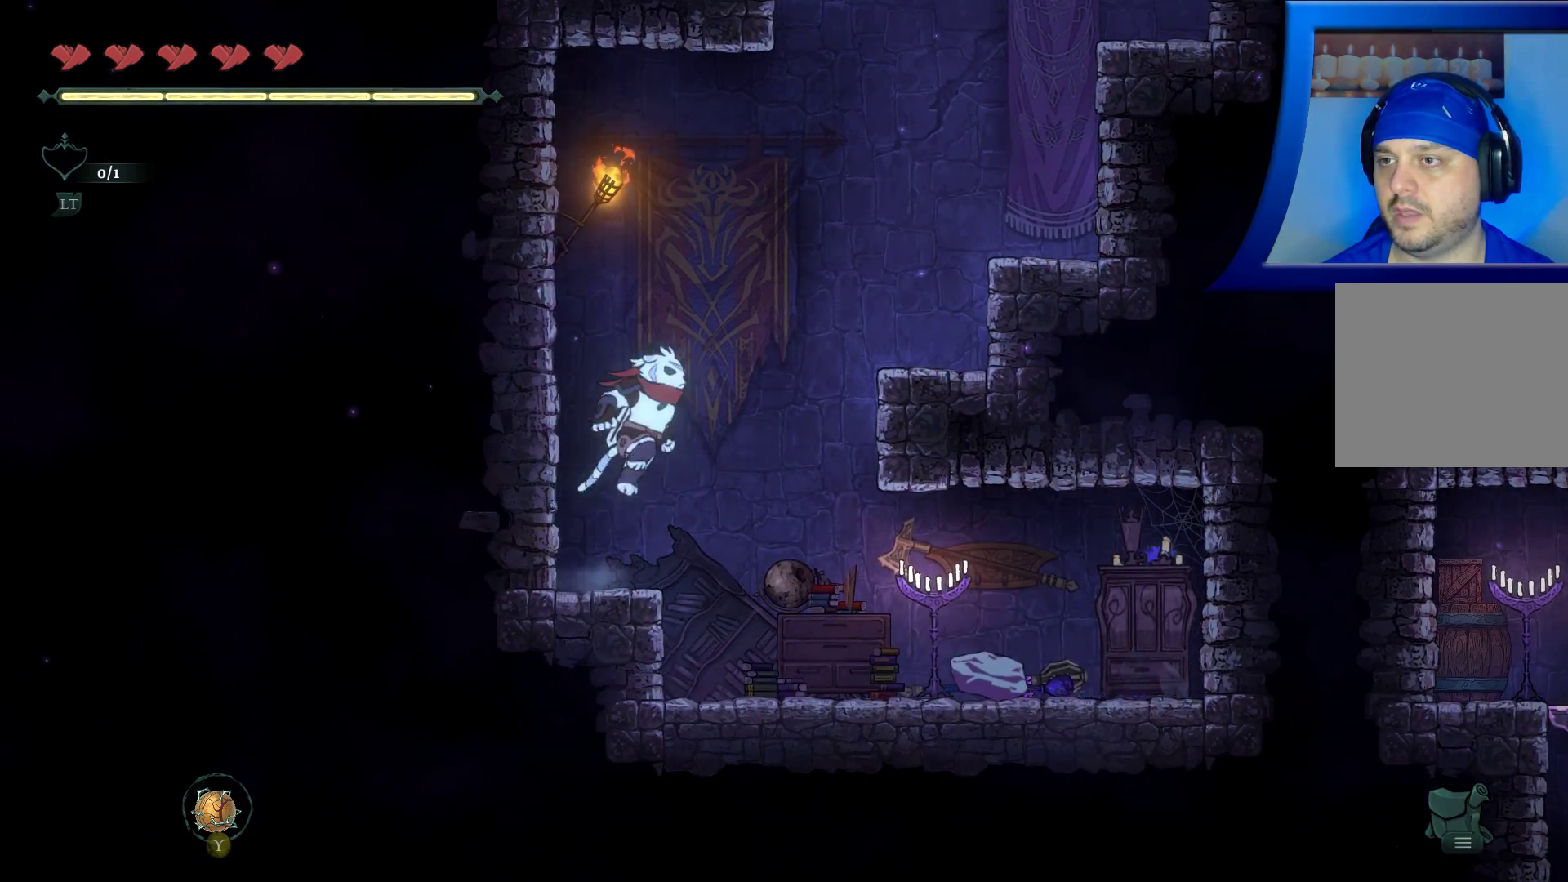
{"buttons": ["X"], "left_stick": "down", "right_stick": "center", "events": [[167, "left_stick", "down"], [183, "A", "up"], [267, "X", "down"]]}
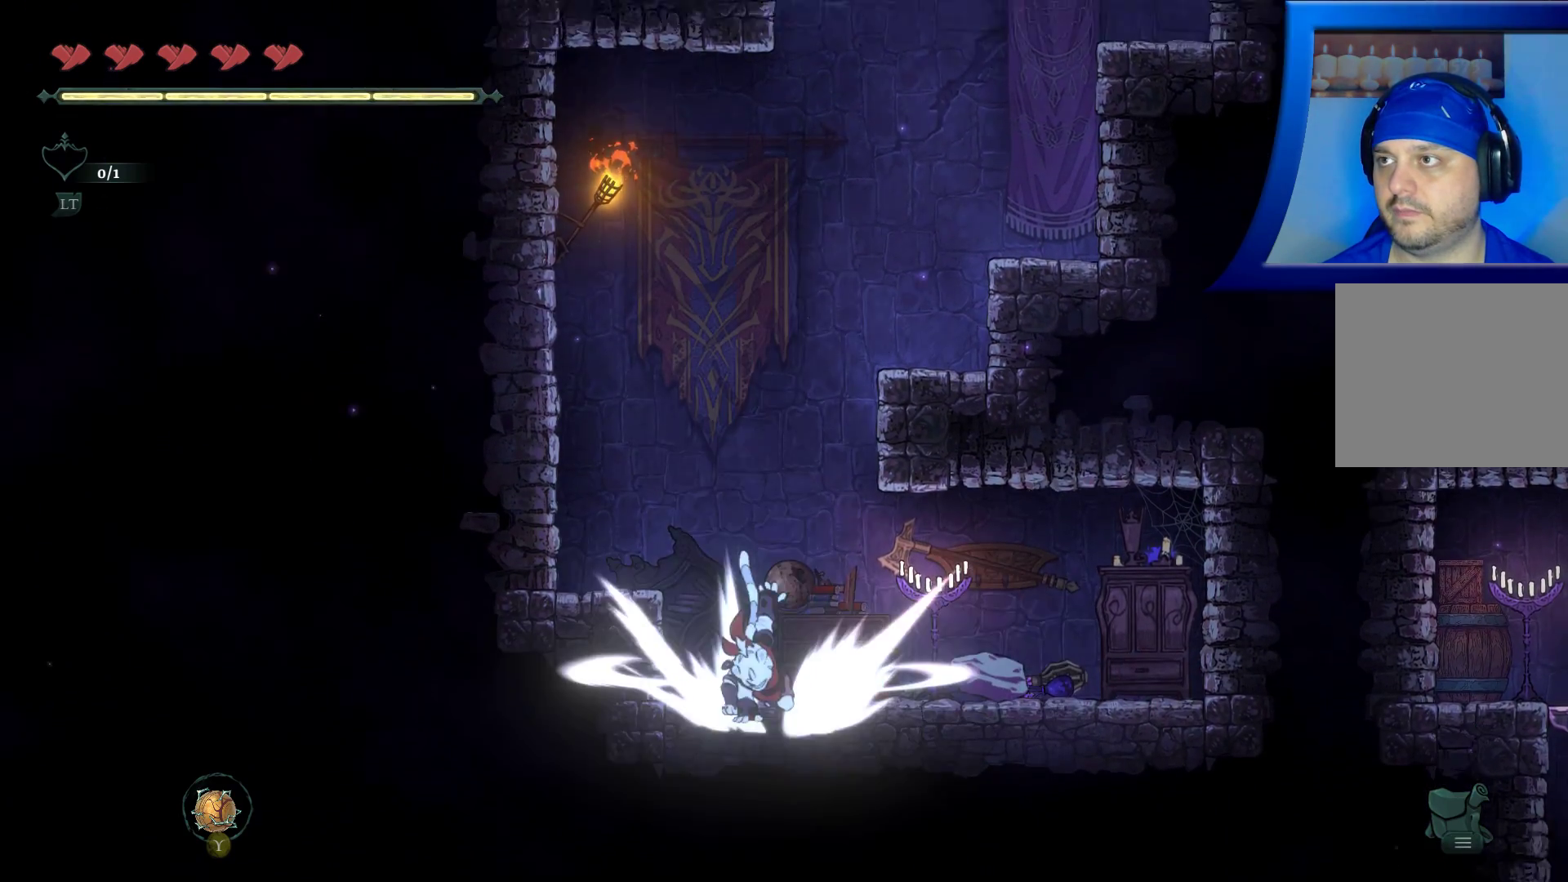
{"buttons": [], "left_stick": "right", "right_stick": "center", "events": [[233, "left_stick", "down-right"], [267, "X", "up"], [333, "left_stick", "right"]]}
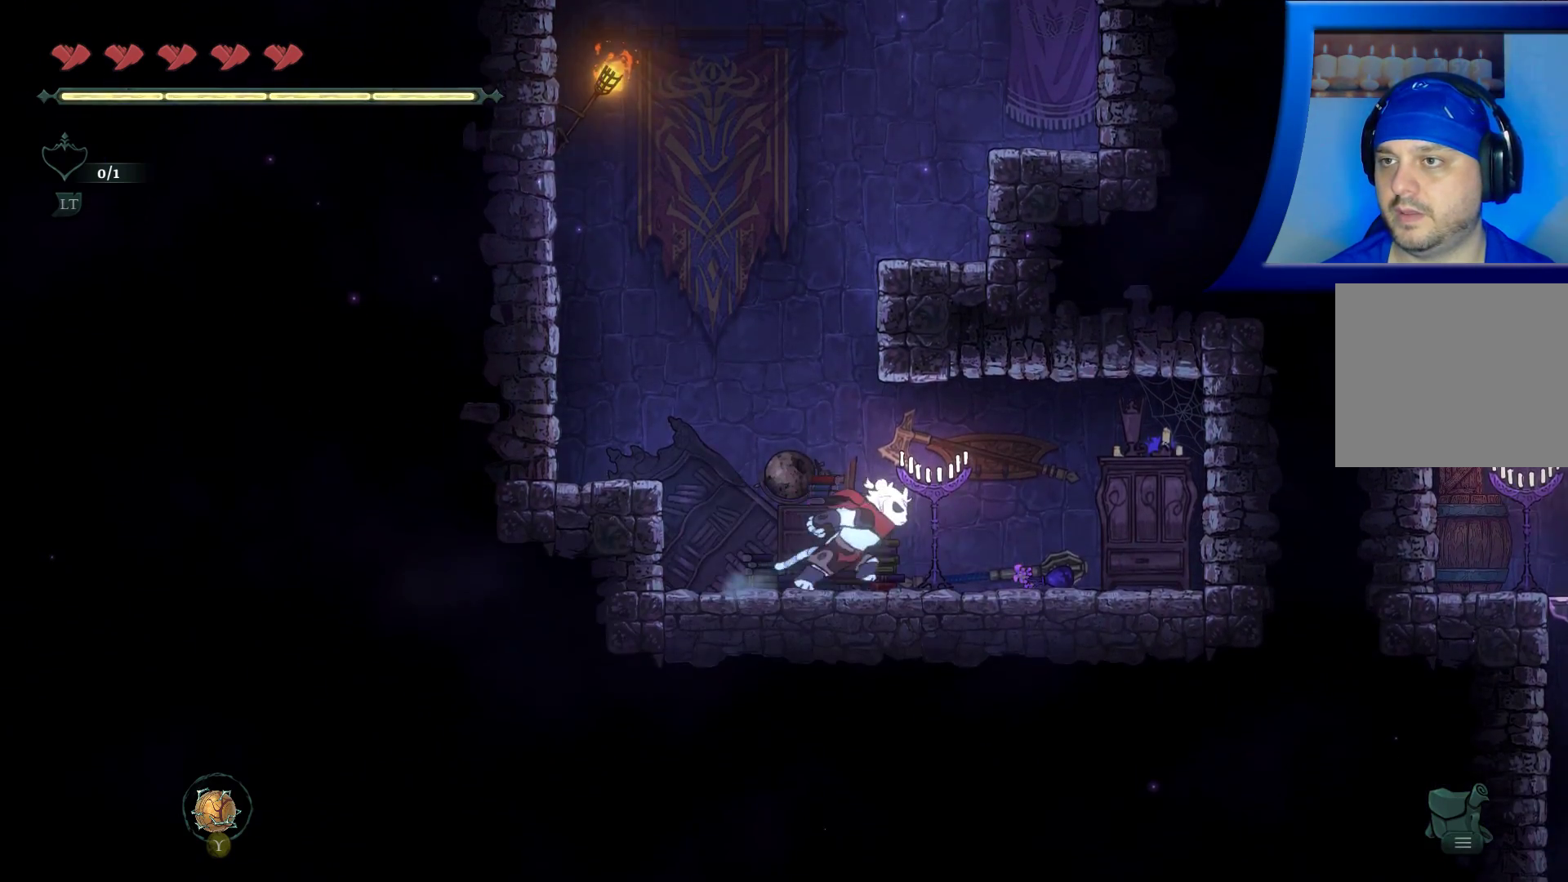
{"buttons": [], "left_stick": "right", "right_stick": "center", "events": []}
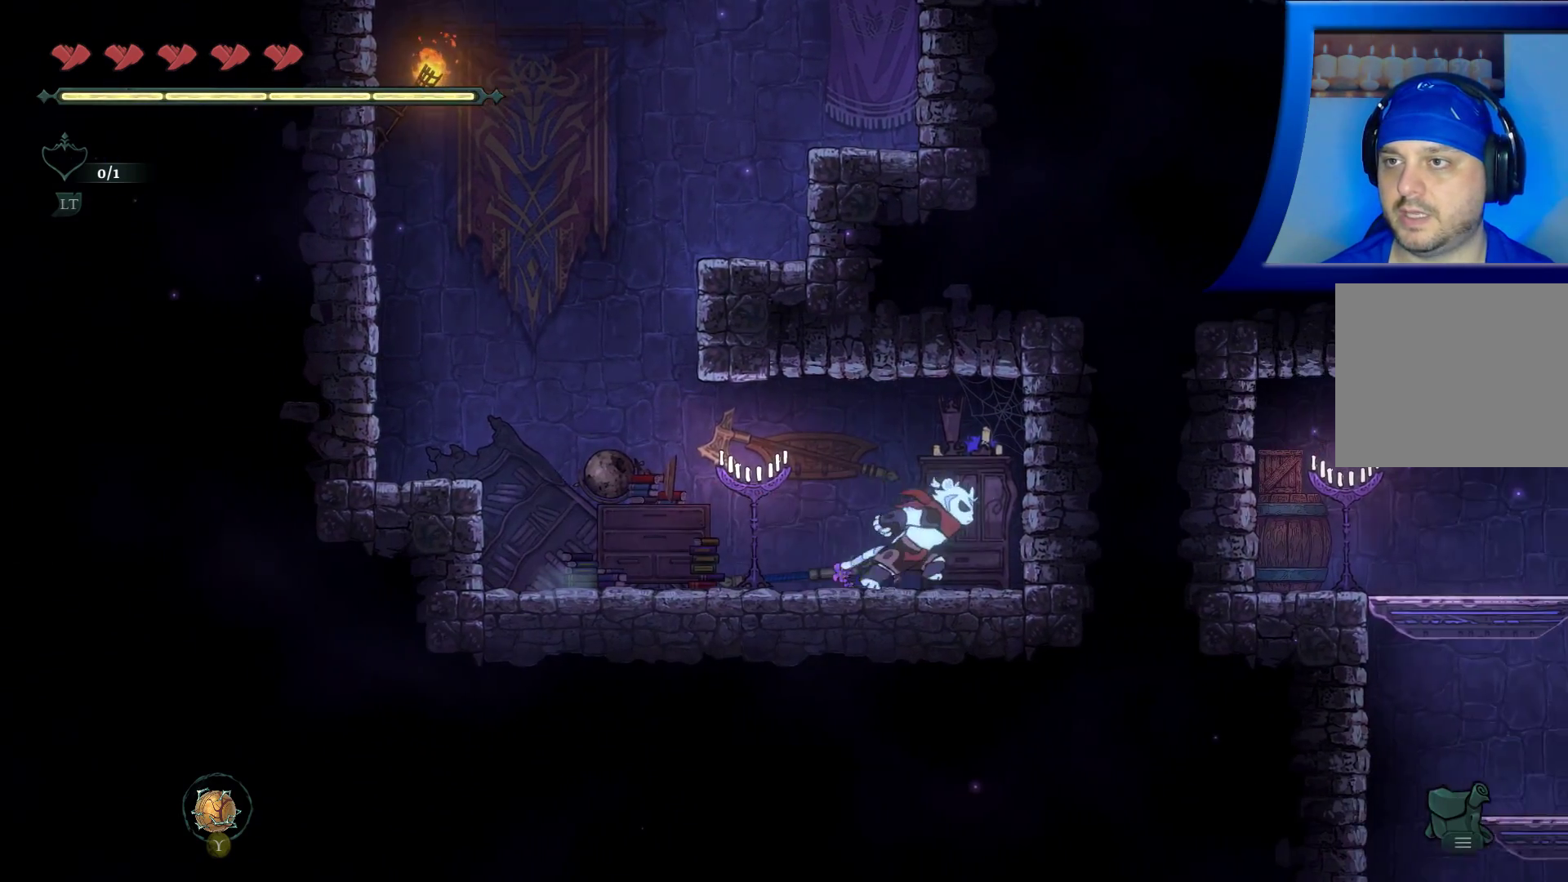
{"buttons": [], "left_stick": "right", "right_stick": "center", "events": [[133, "X", "down"], [433, "X", "up"]]}
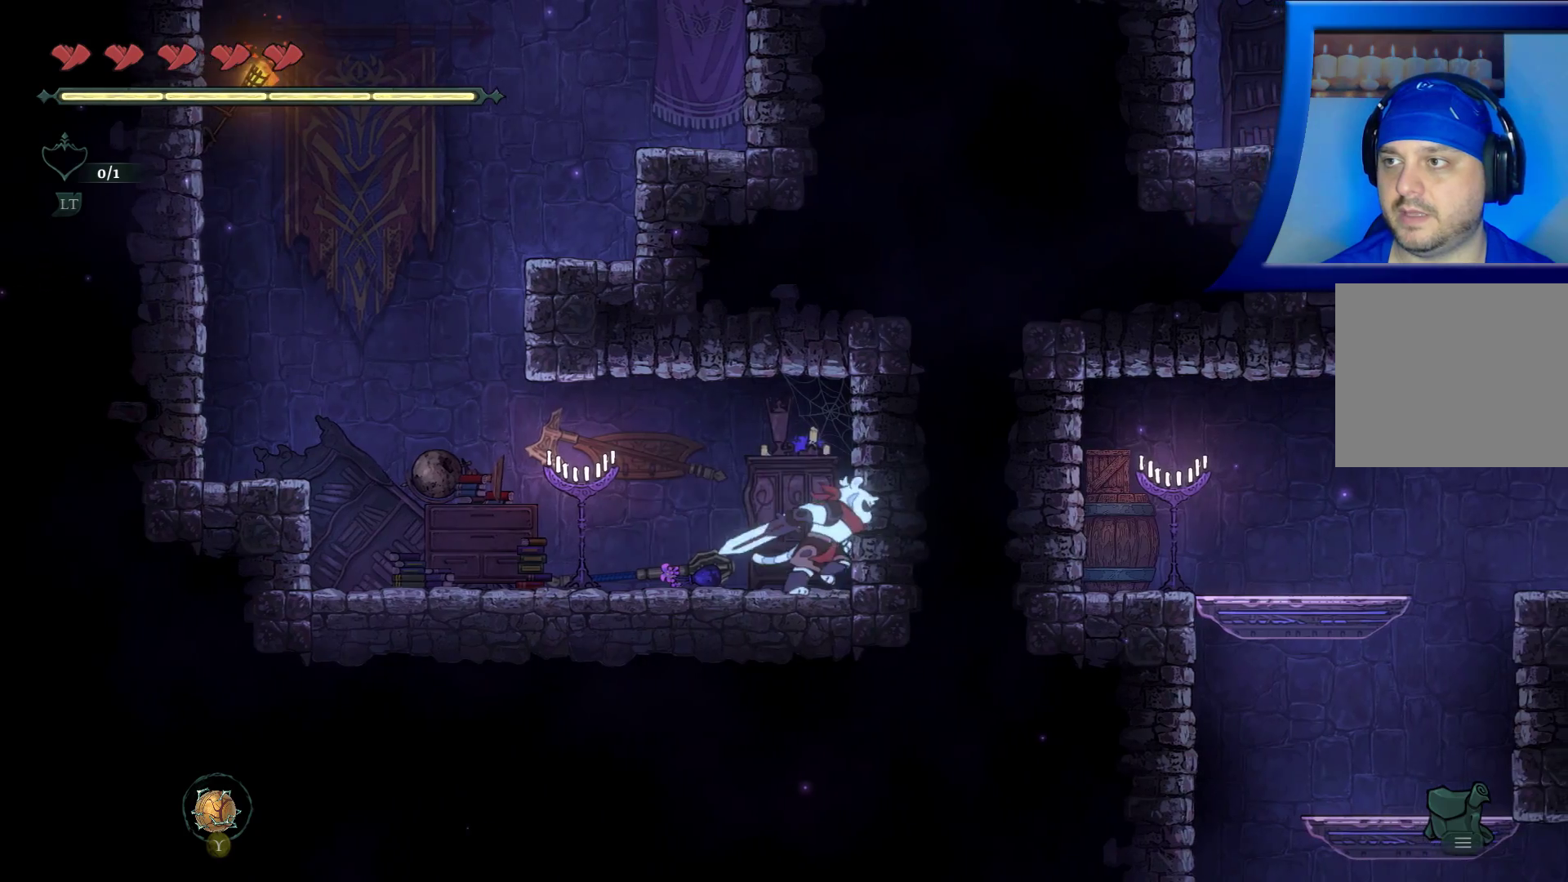
{"buttons": [], "left_stick": "left", "right_stick": "center", "events": [[117, "left_stick", "left"]]}
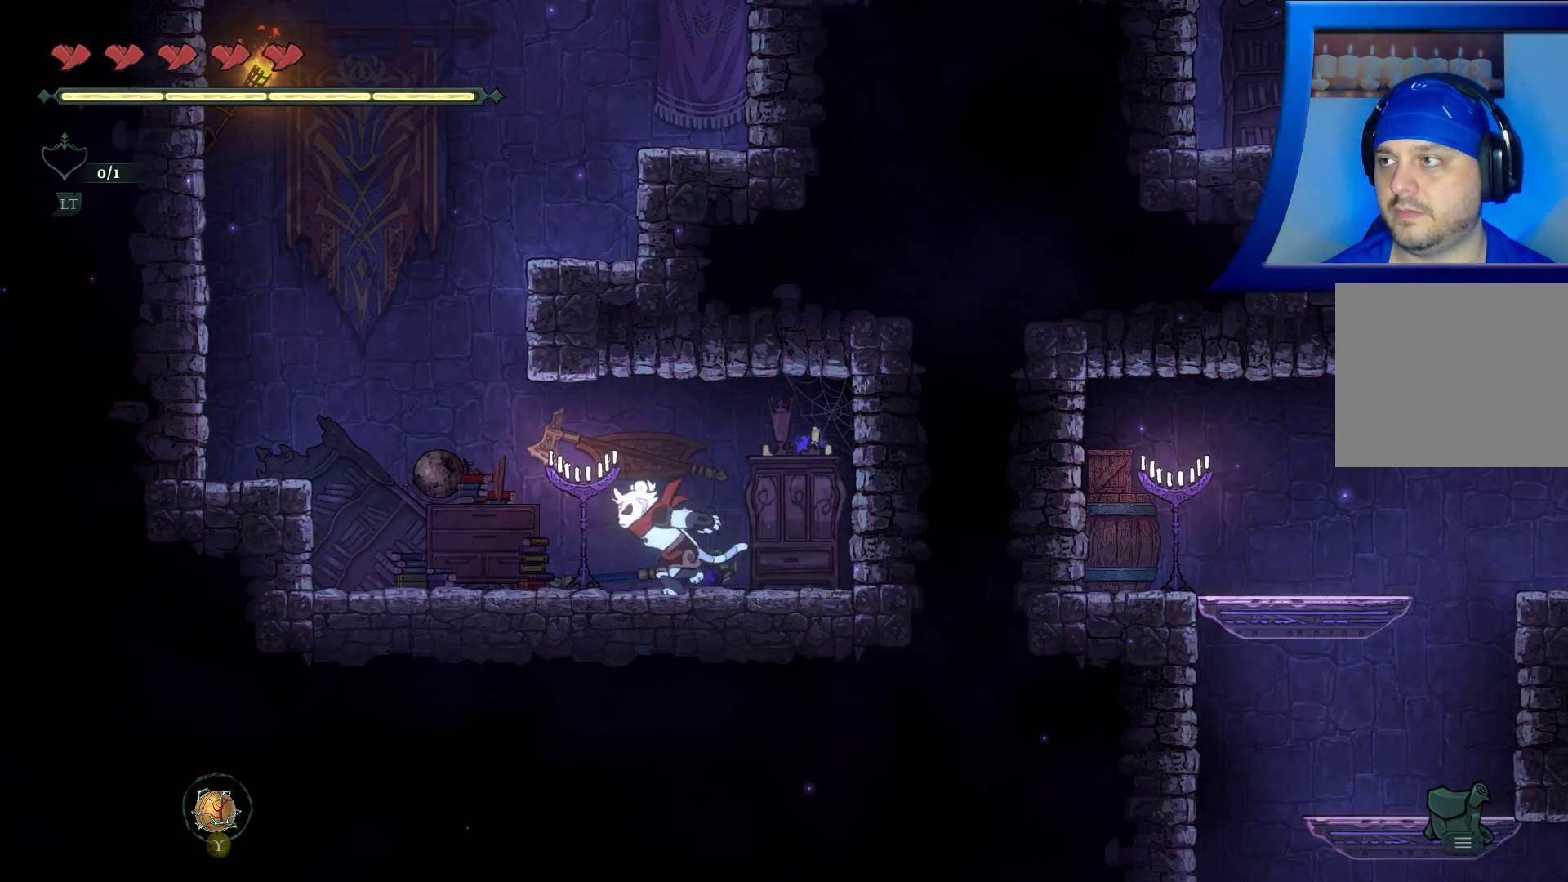
{"buttons": ["A"], "left_stick": "left", "right_stick": "center", "events": [[267, "A", "down"]]}
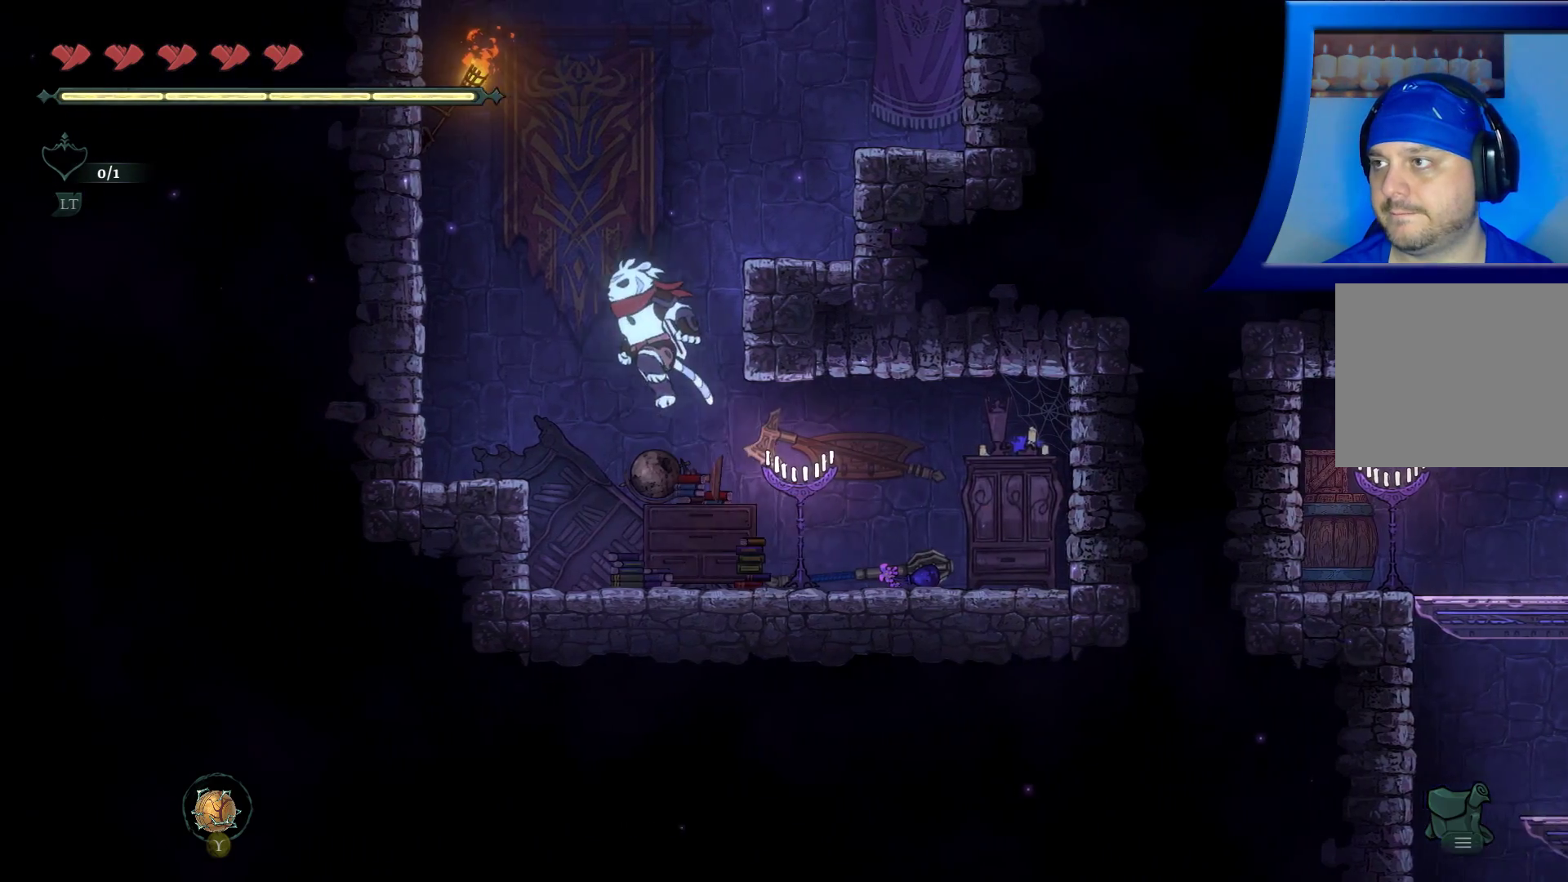
{"buttons": [], "left_stick": "center", "right_stick": "center", "events": [[167, "A", "up"], [233, "X", "down"], [400, "X", "up"], [417, "left_stick", "center"]]}
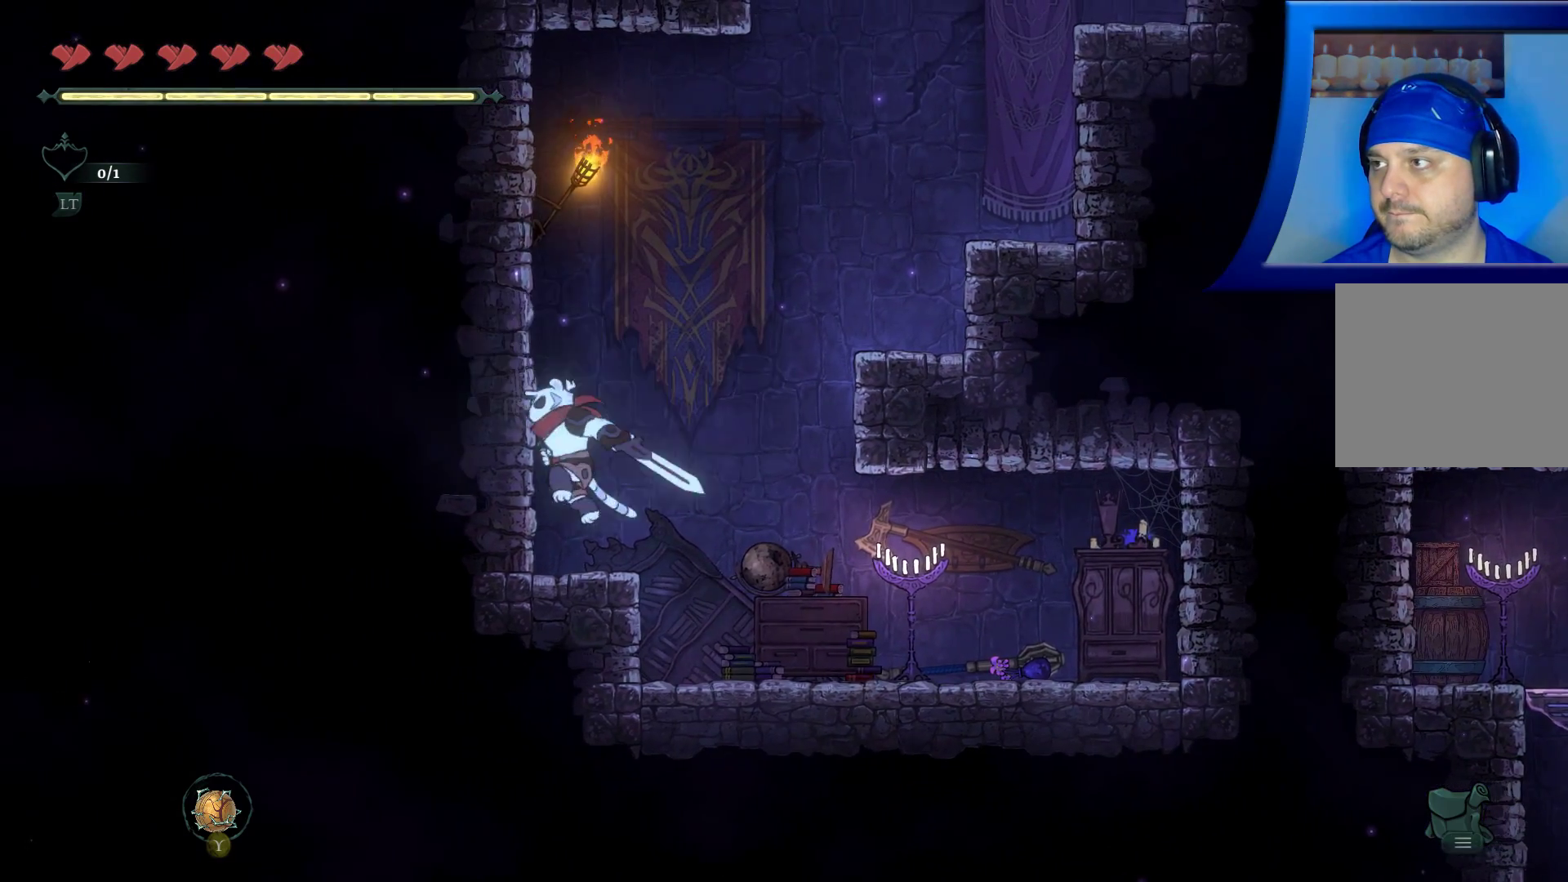
{"buttons": ["A"], "left_stick": "right", "right_stick": "center", "events": [[183, "left_stick", "right"], [300, "A", "down"]]}
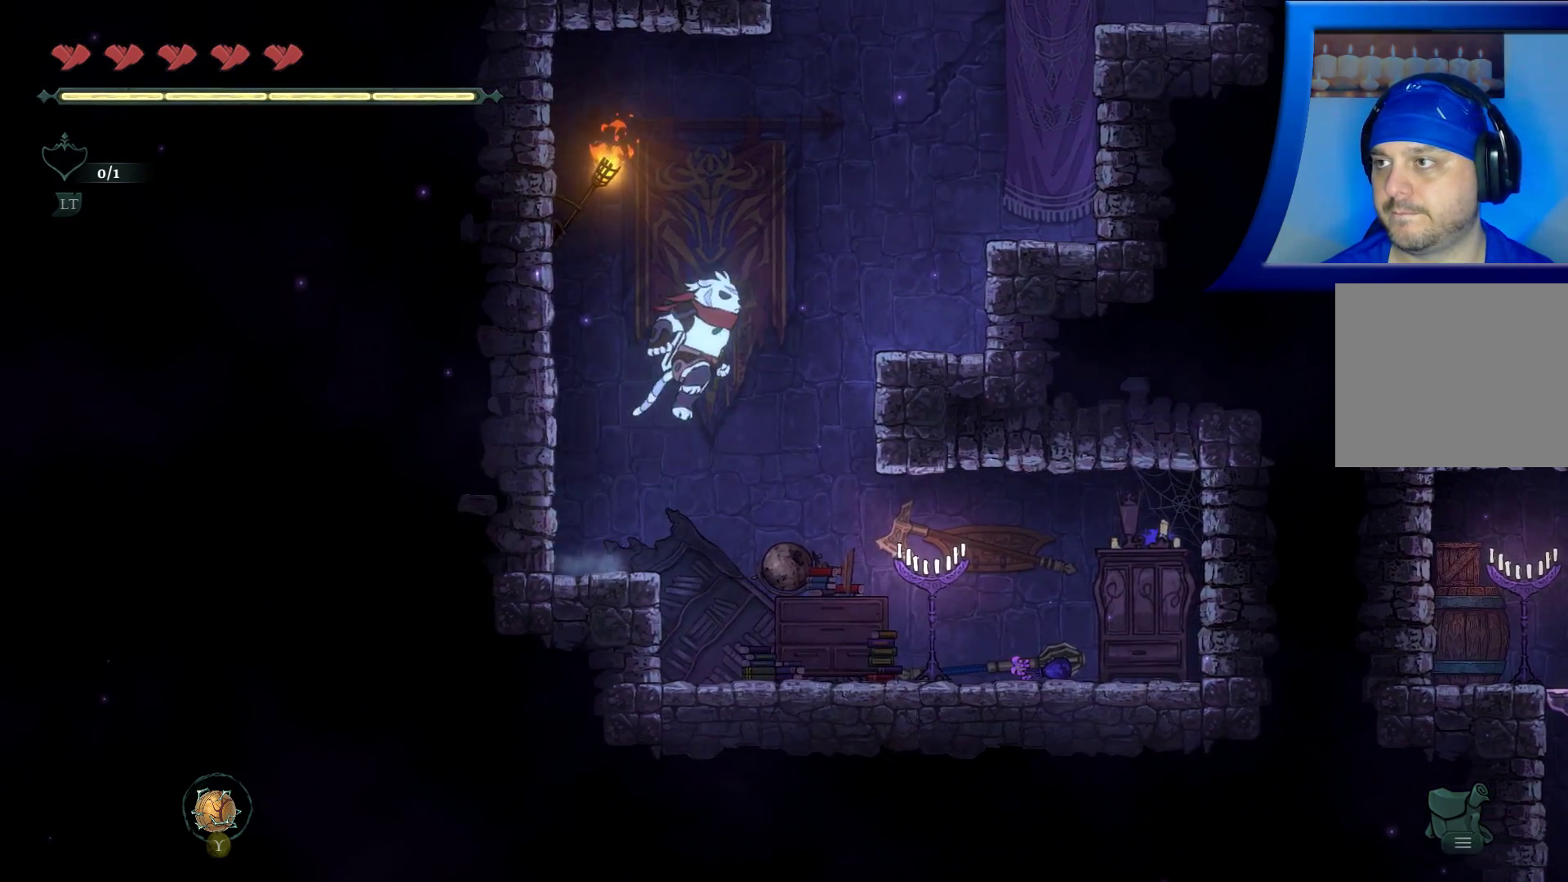
{"buttons": [], "left_stick": "right", "right_stick": "center", "events": [[350, "A", "up"]]}
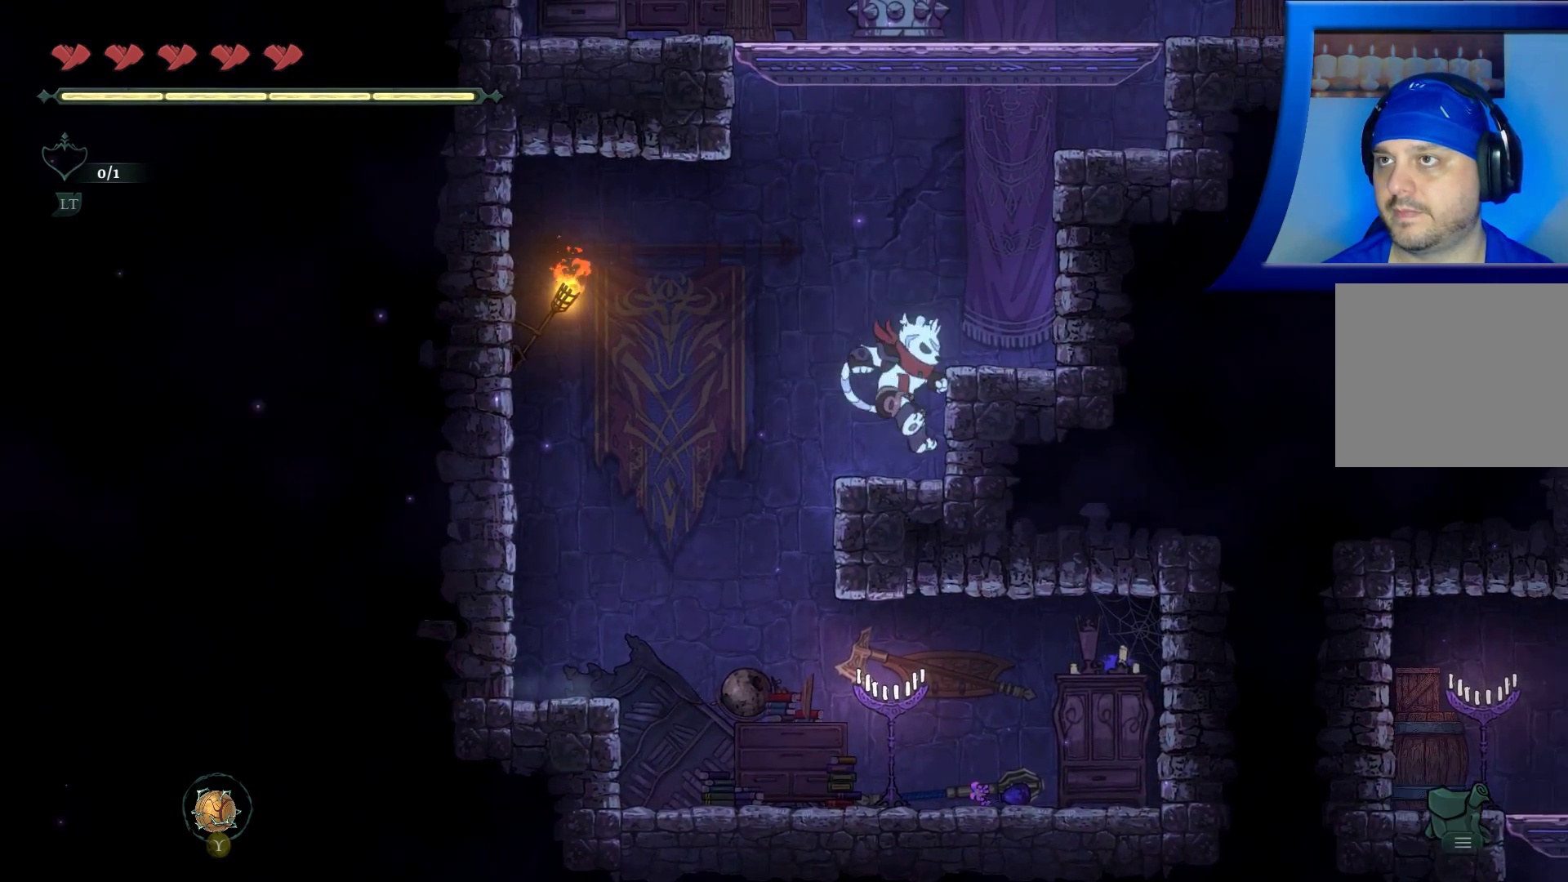
{"buttons": ["A"], "left_stick": "right", "right_stick": "center", "events": [[67, "A", "down"]]}
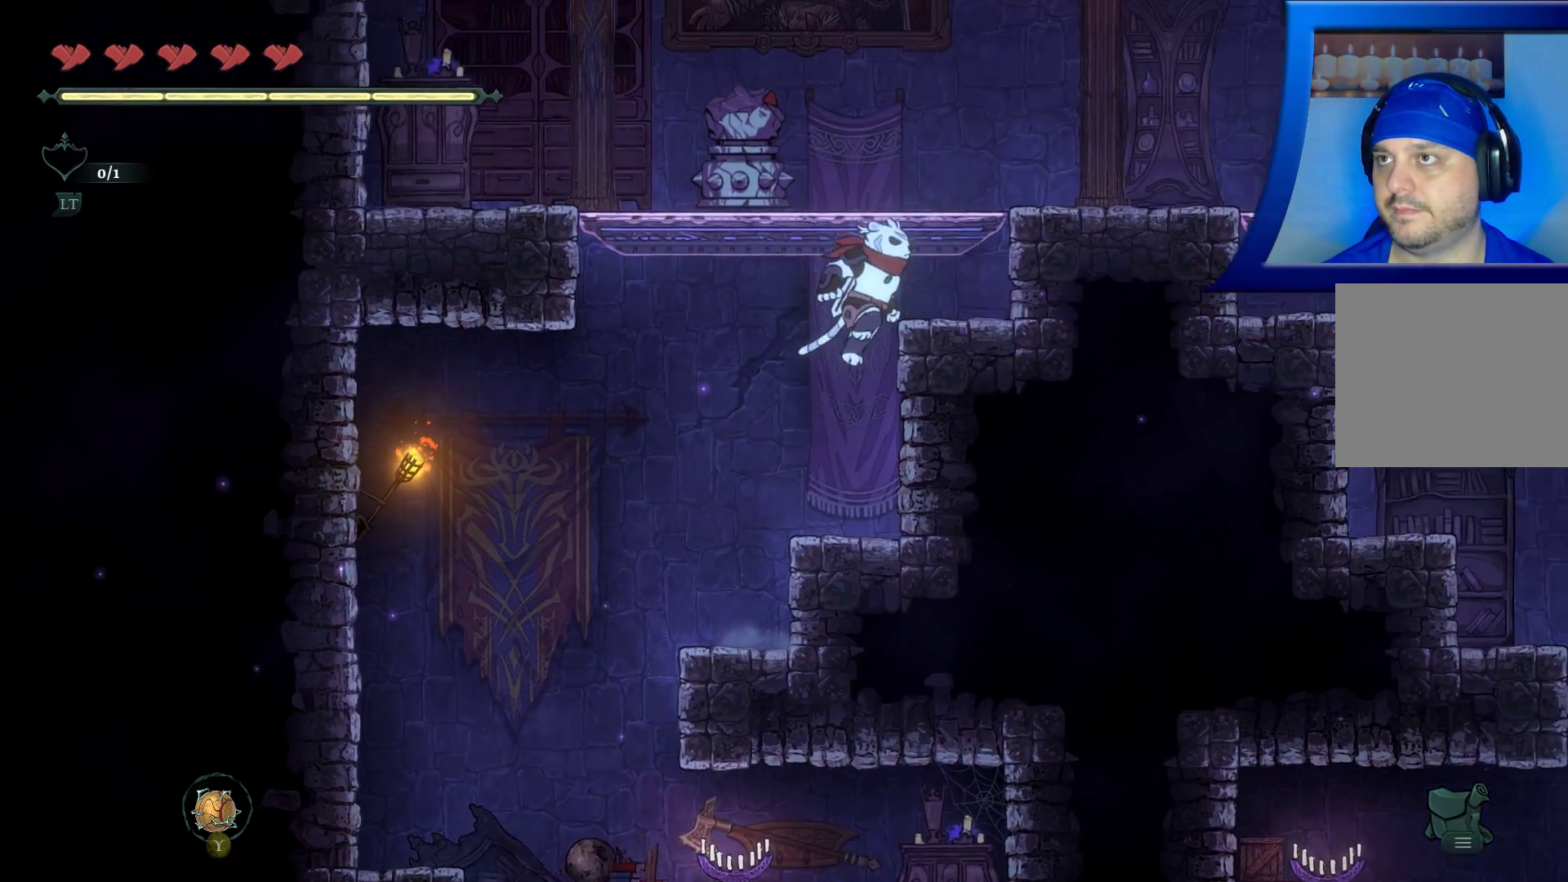
{"buttons": ["A"], "left_stick": "right", "right_stick": "center", "events": [[167, "A", "up"], [317, "A", "down"]]}
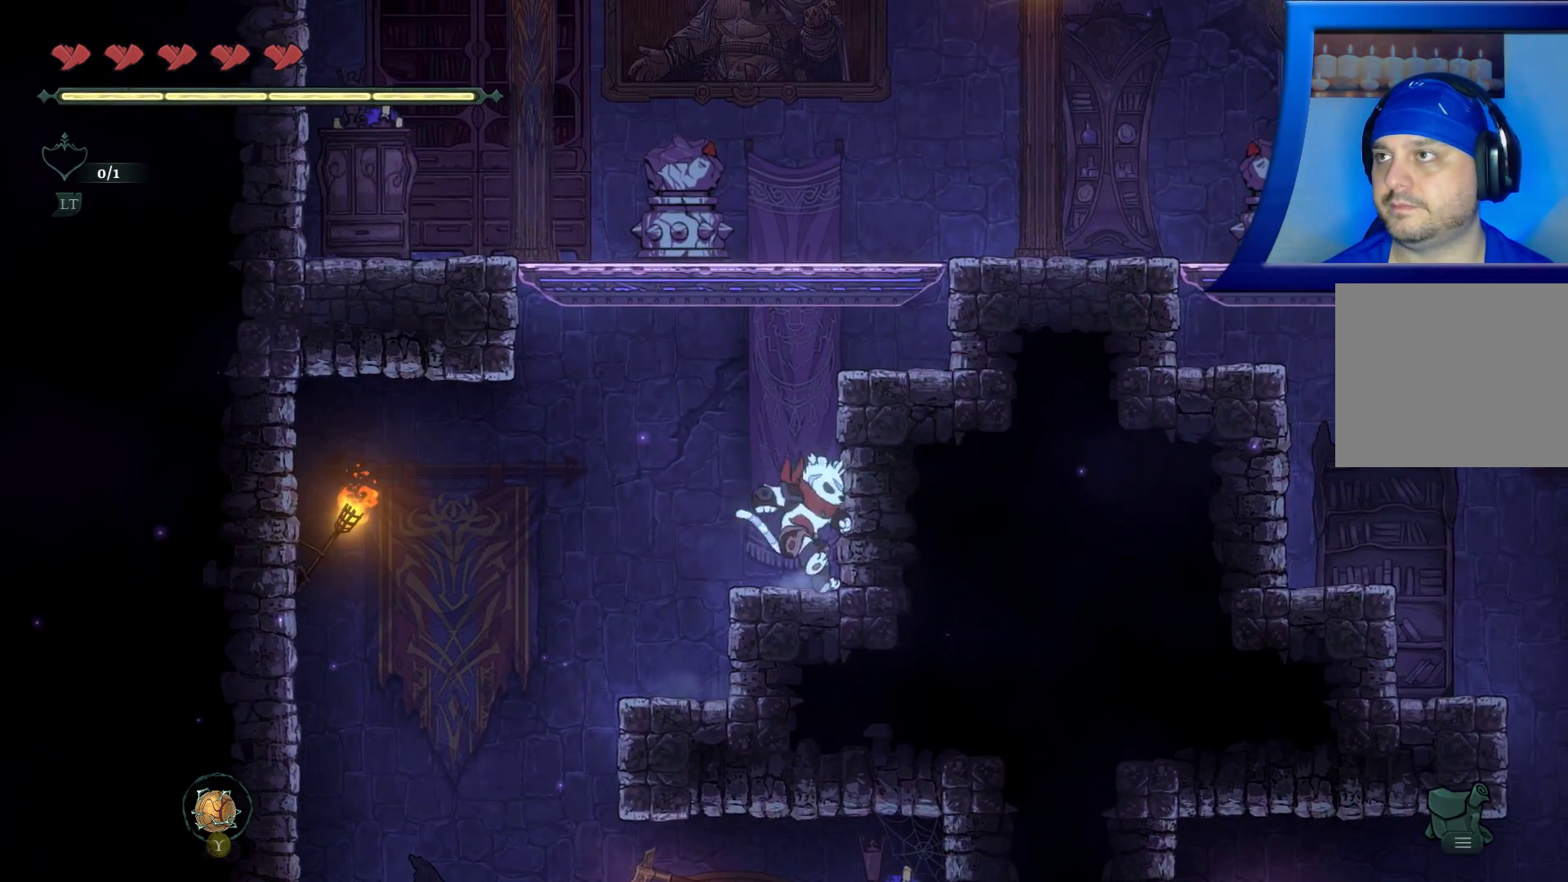
{"buttons": ["A"], "left_stick": "right", "right_stick": "center", "events": [[283, "A", "up"], [333, "A", "down"]]}
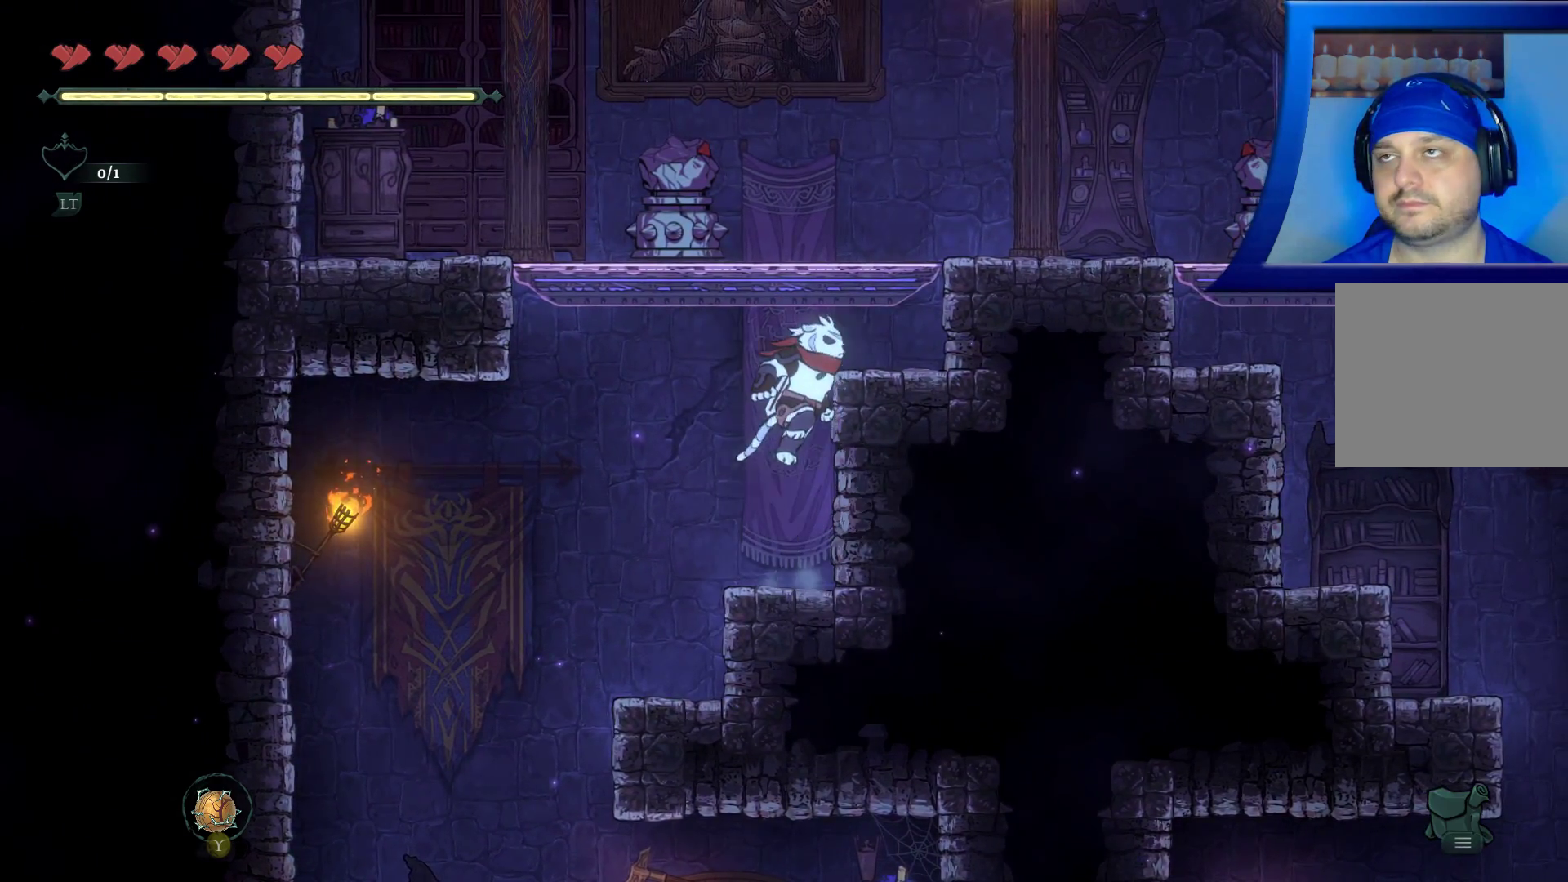
{"buttons": ["A"], "left_stick": "right", "right_stick": "center", "events": [[267, "A", "up"], [417, "A", "down"]]}
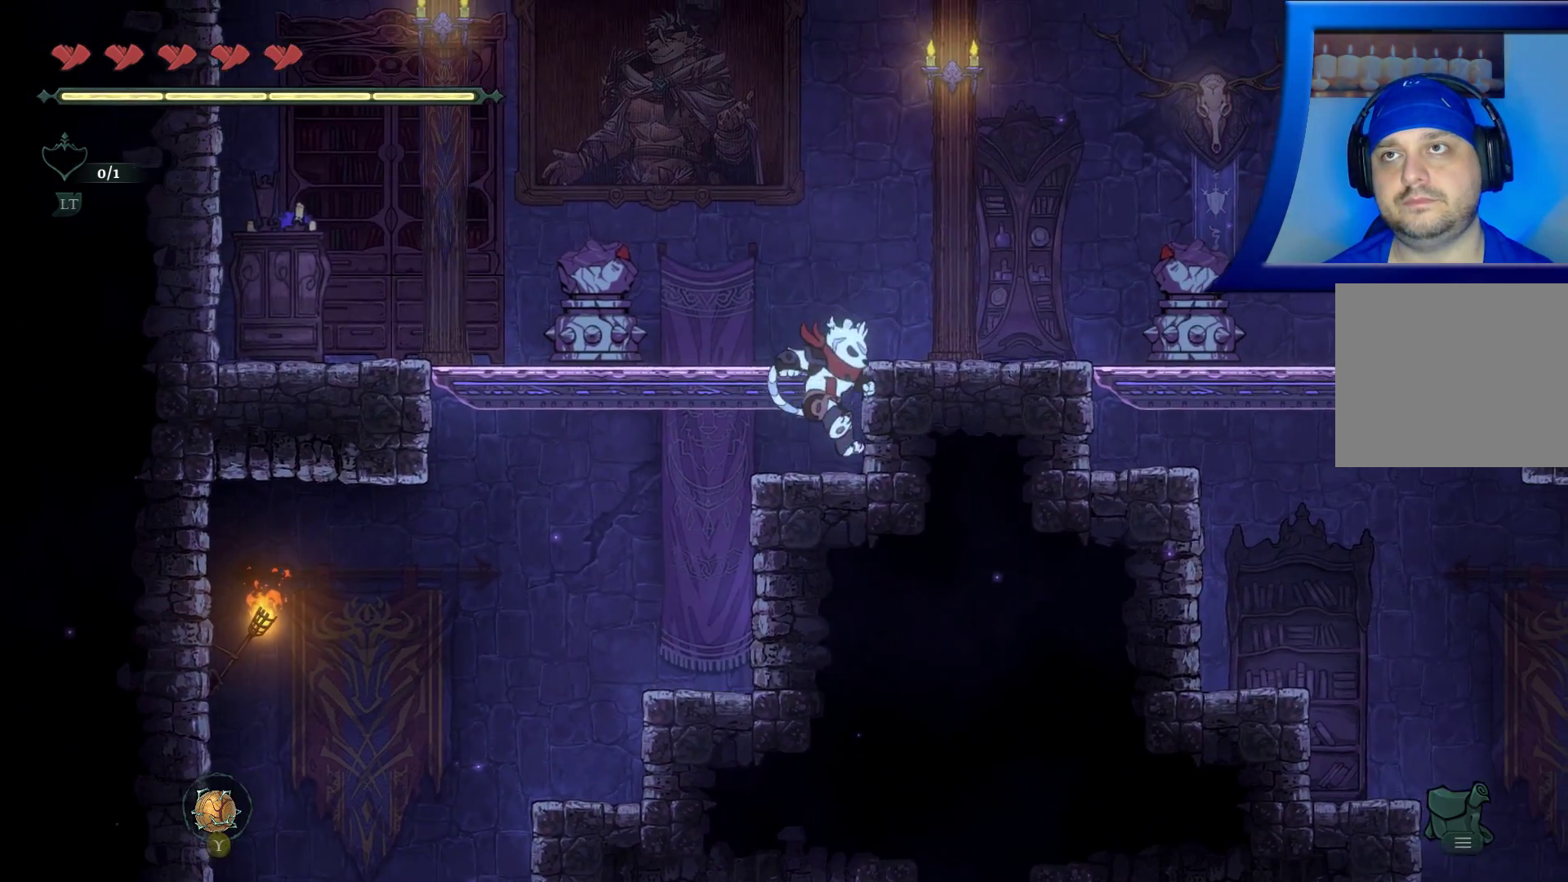
{"buttons": ["A"], "left_stick": "right", "right_stick": "center", "events": [[200, "A", "up"], [283, "A", "down"]]}
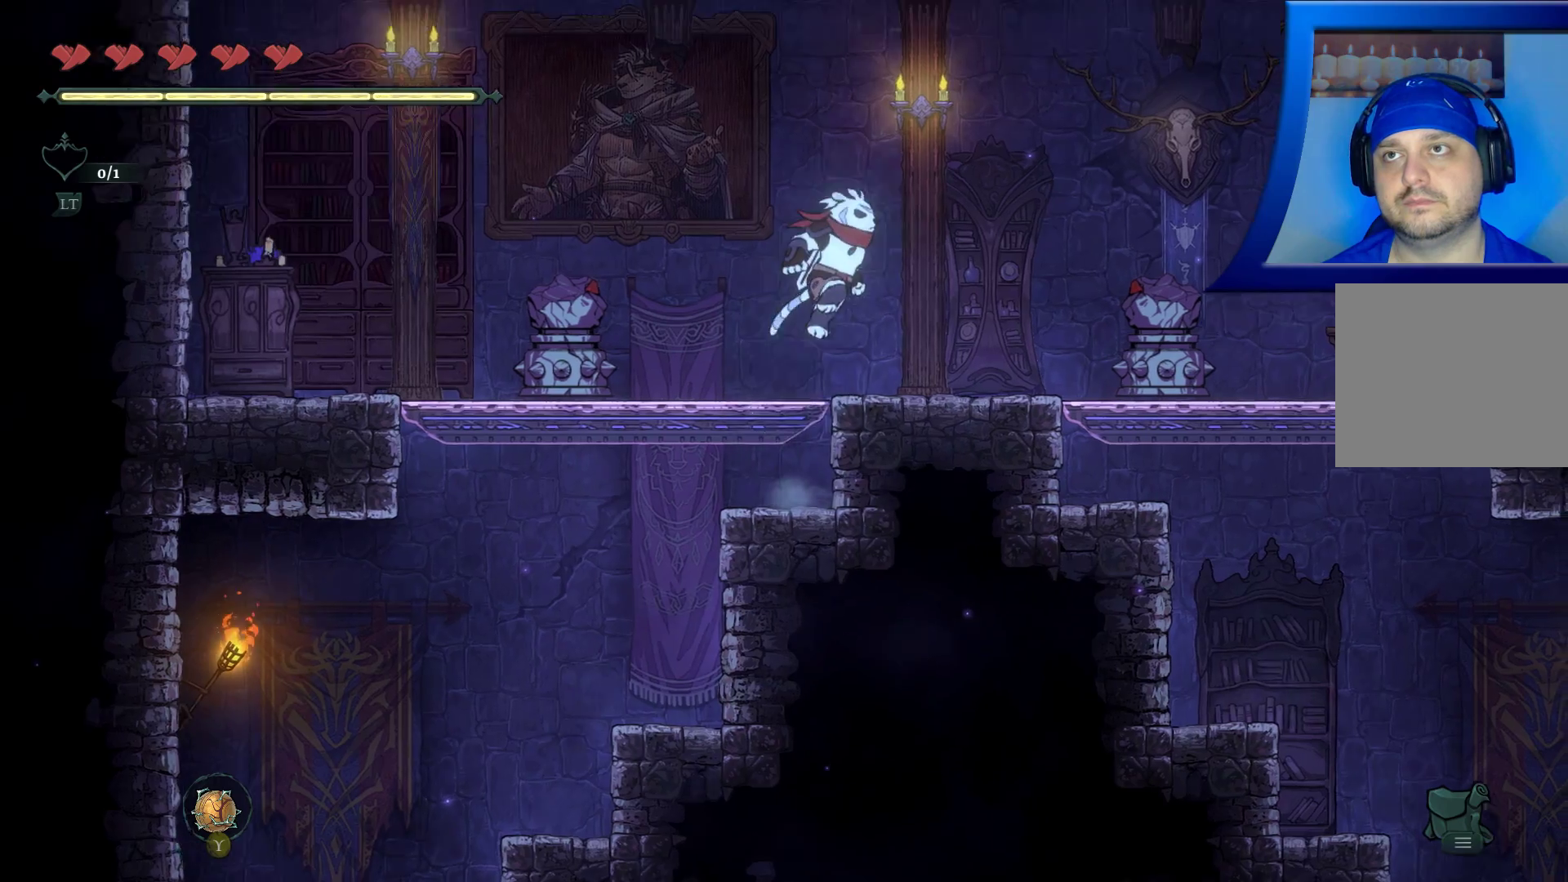
{"buttons": [], "left_stick": "right", "right_stick": "center", "events": [[500, "A", "up"]]}
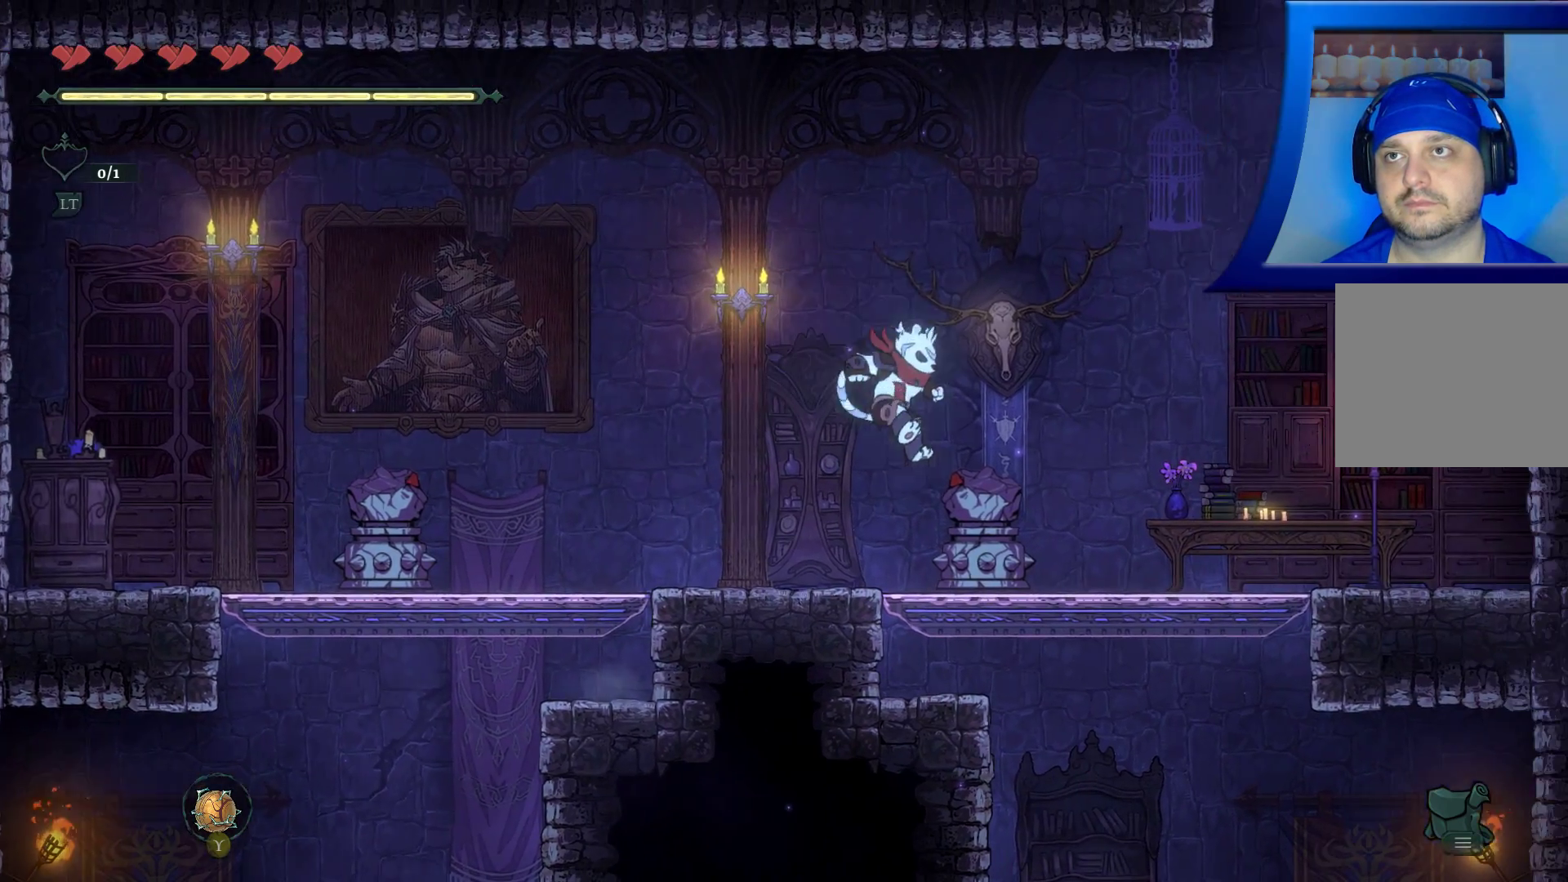
{"buttons": [], "left_stick": "right", "right_stick": "center", "events": []}
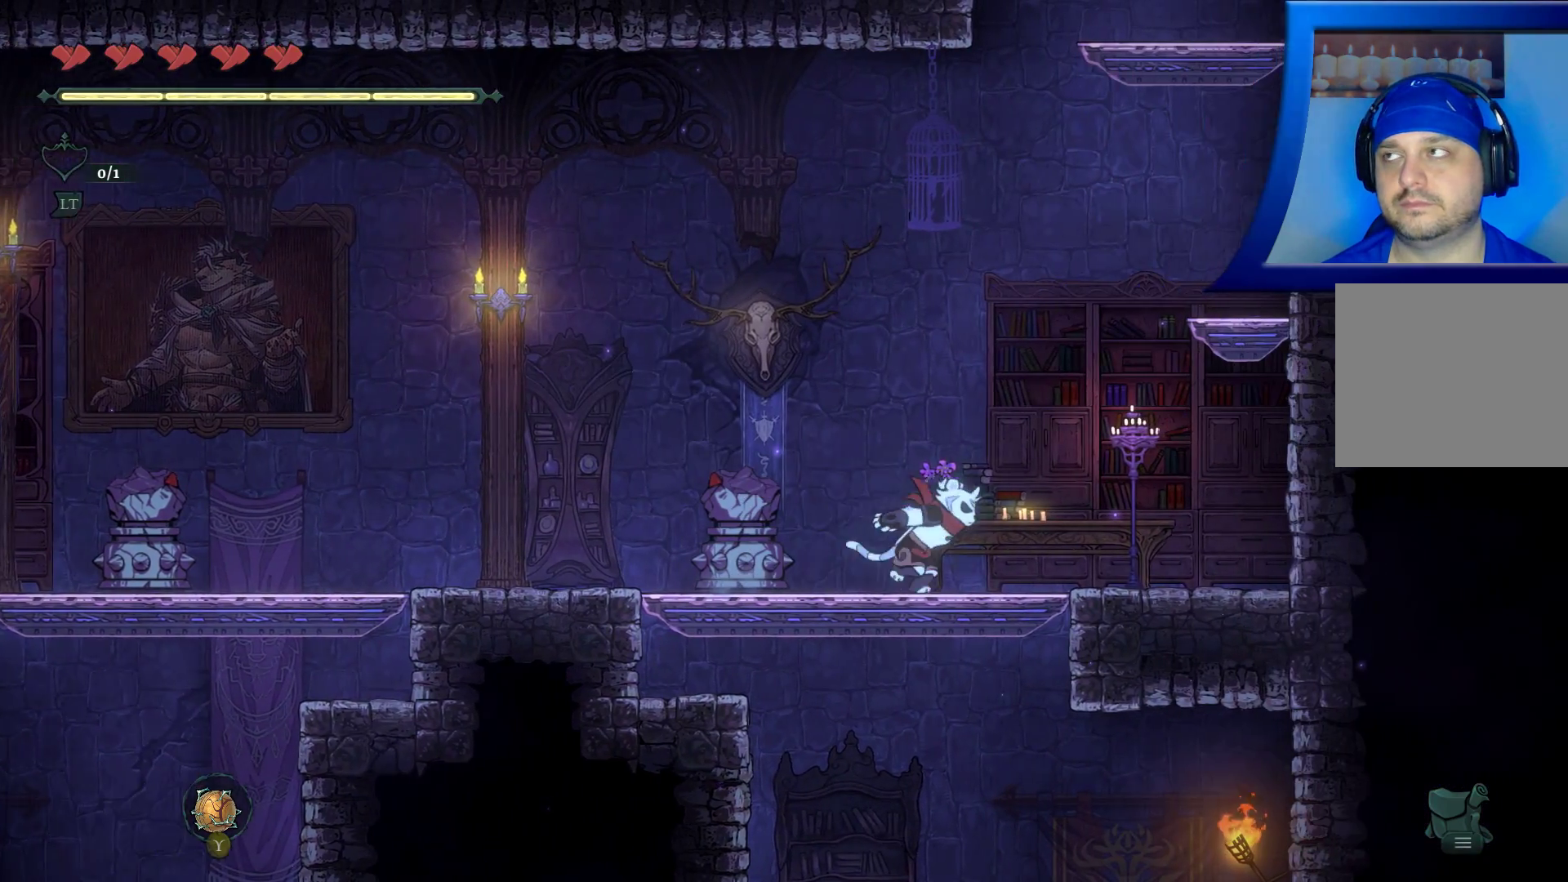
{"buttons": ["A"], "left_stick": "right", "right_stick": "center", "events": [[50, "A", "down"]]}
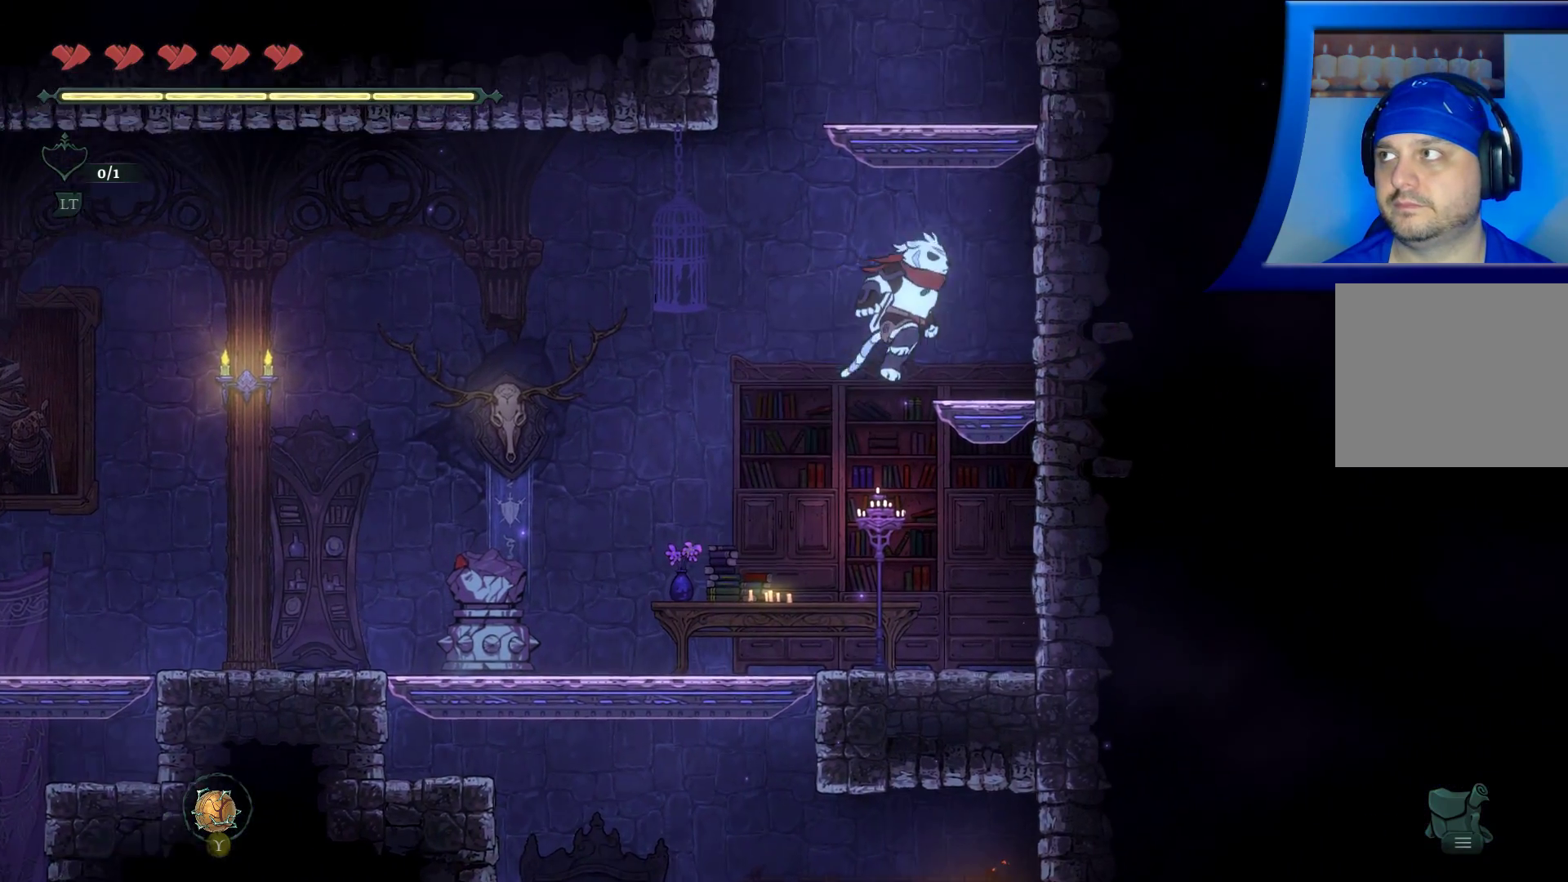
{"buttons": ["A"], "left_stick": "center", "right_stick": "center", "events": [[100, "A", "up"], [267, "A", "down"], [300, "left_stick", "center"]]}
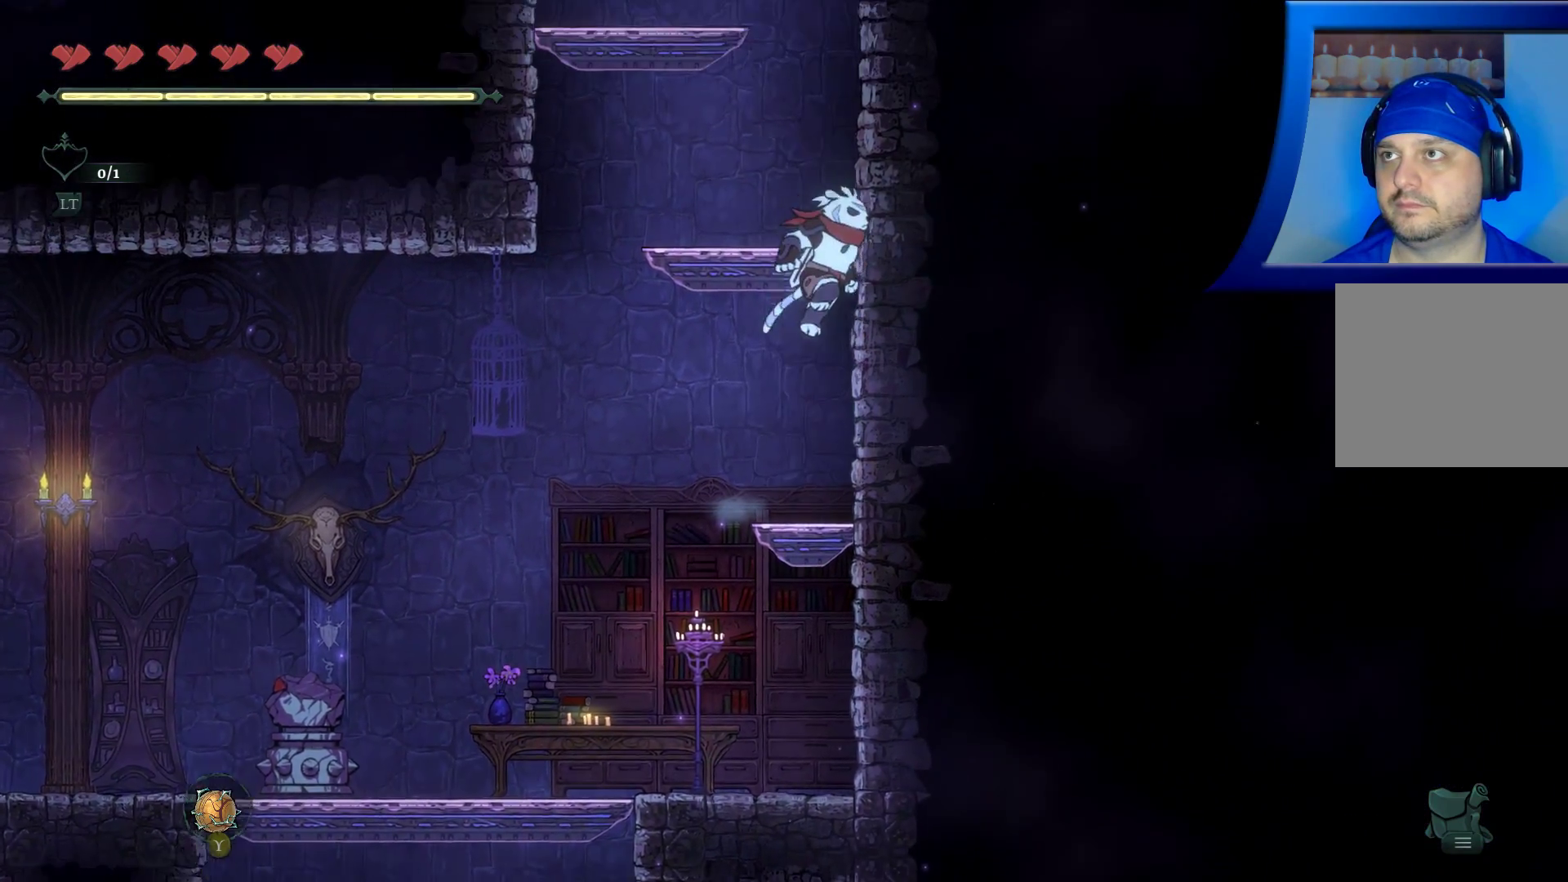
{"buttons": ["A"], "left_stick": "center", "right_stick": "center", "events": [[233, "left_stick", "left"], [283, "A", "up"], [383, "A", "down"], [417, "left_stick", "center"]]}
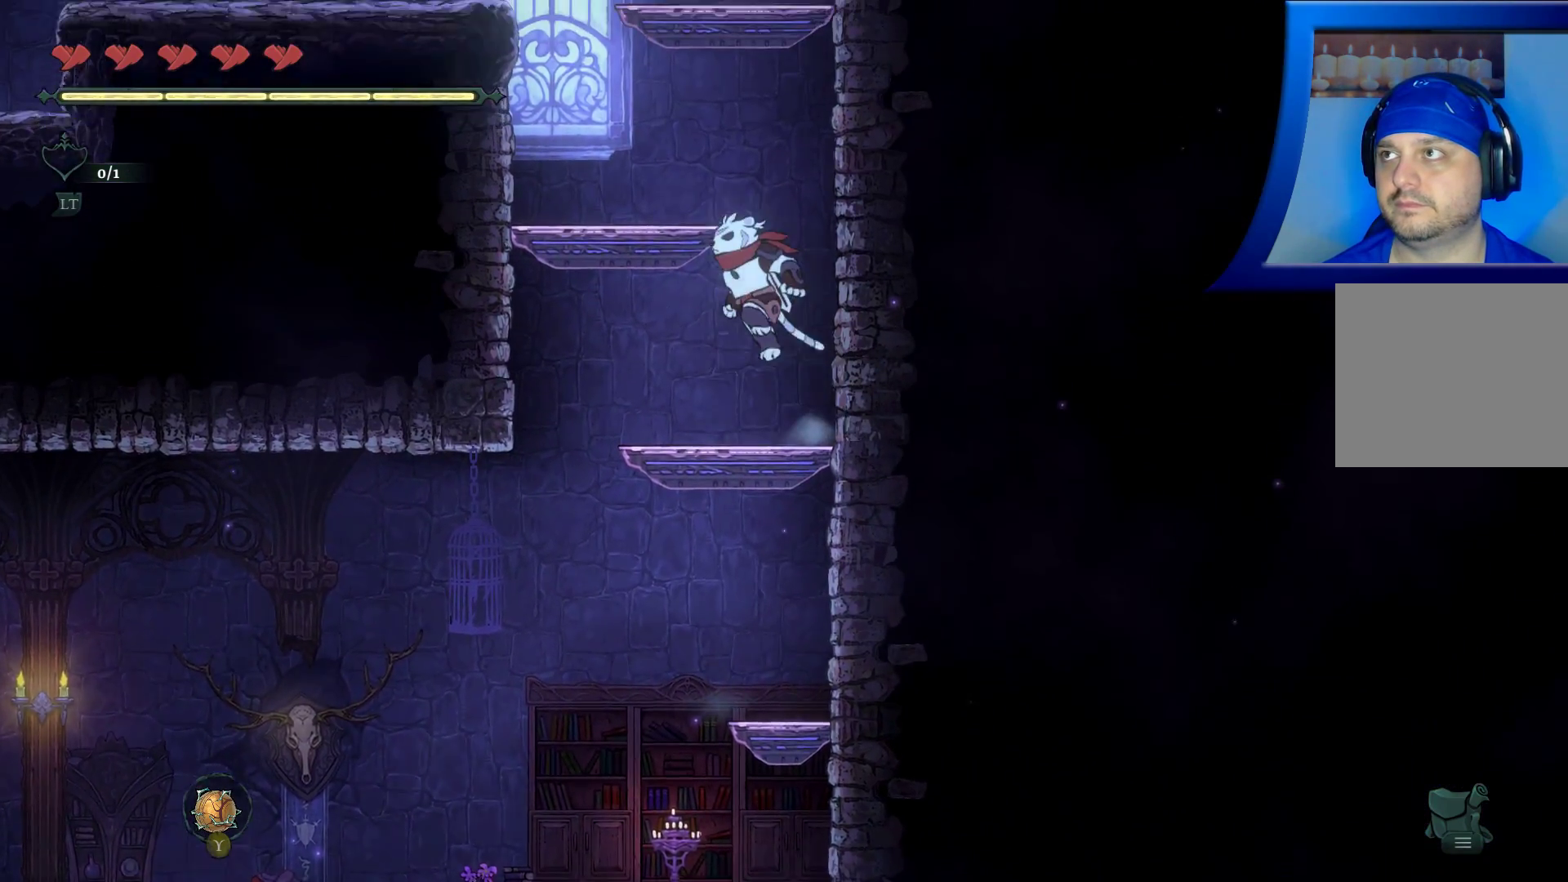
{"buttons": [], "left_stick": "center", "right_stick": "center", "events": [[133, "left_stick", "left"], [283, "A", "up"], [367, "left_stick", "center"]]}
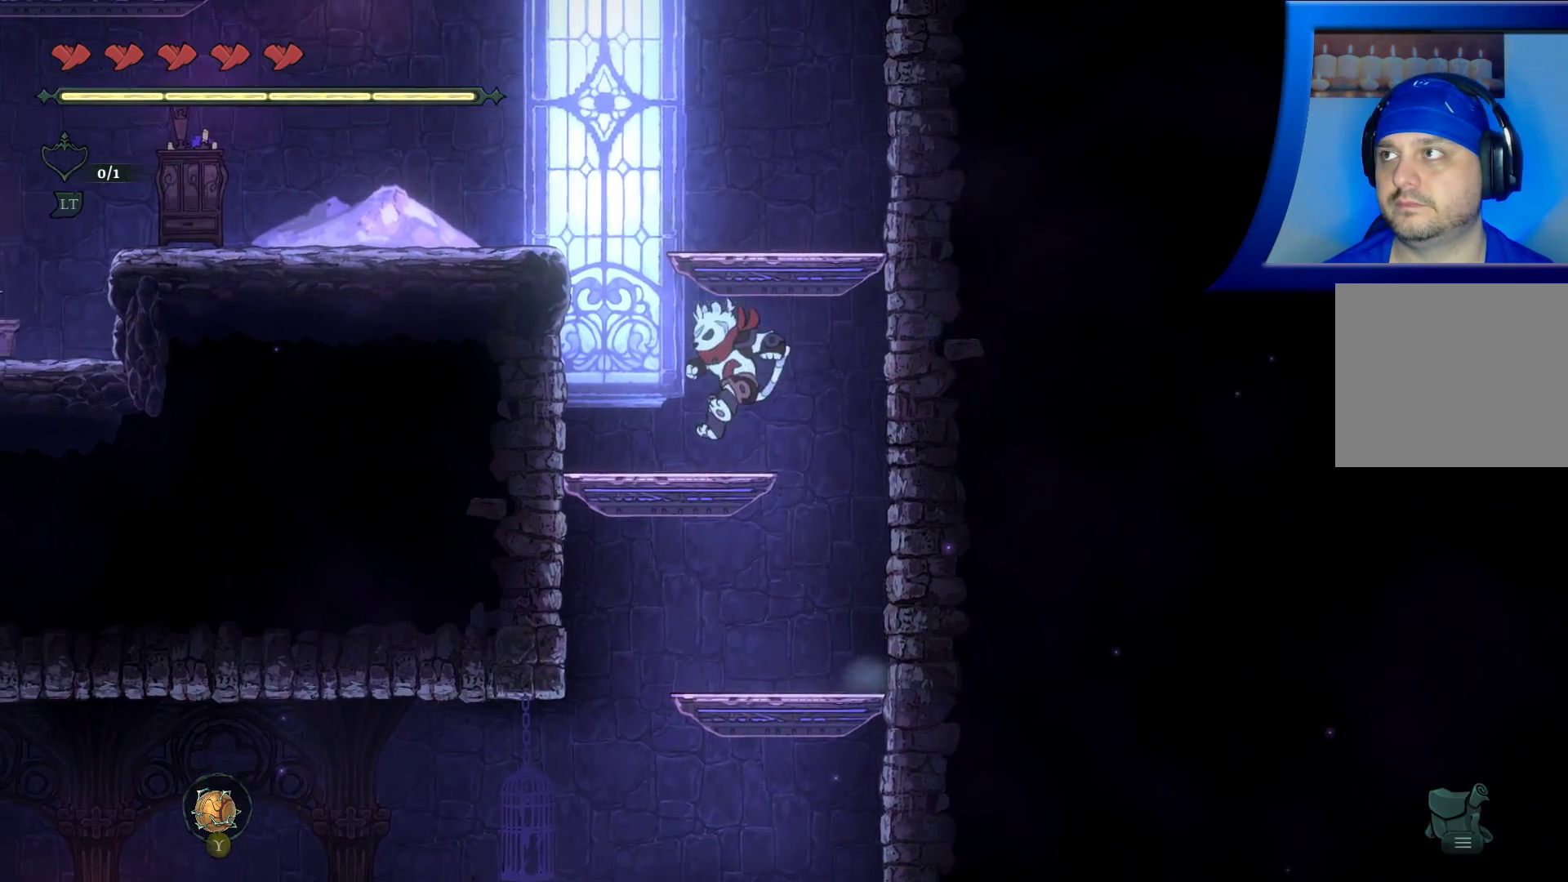
{"buttons": ["A"], "left_stick": "left", "right_stick": "center", "events": [[33, "left_stick", "left"], [133, "A", "down"]]}
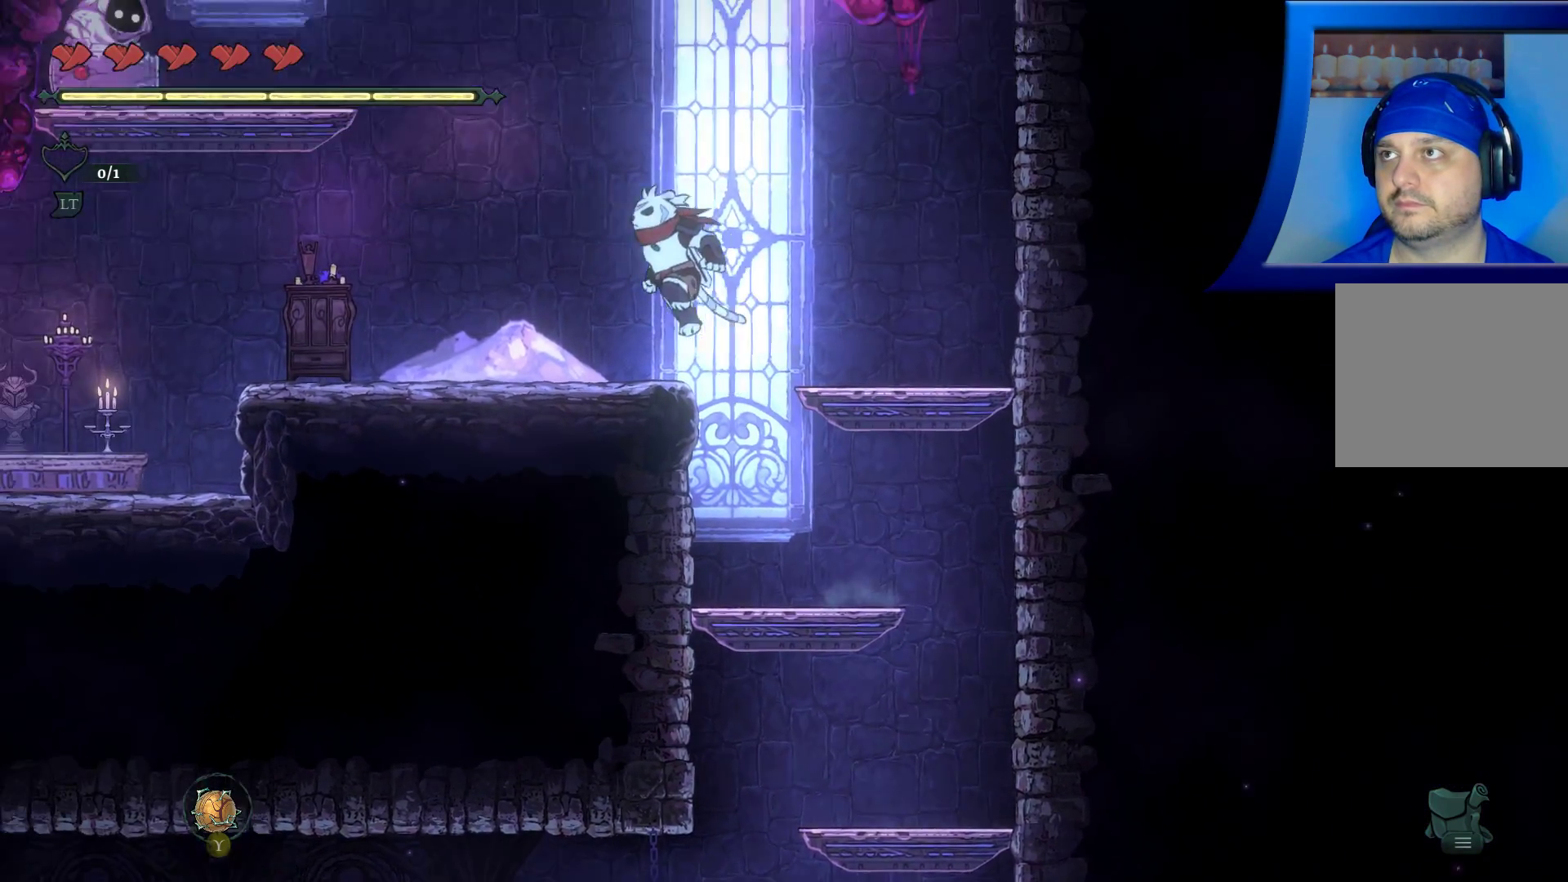
{"buttons": [], "left_stick": "left", "right_stick": "center", "events": [[83, "A", "up"], [317, "left_stick", "center"], [400, "left_stick", "left"]]}
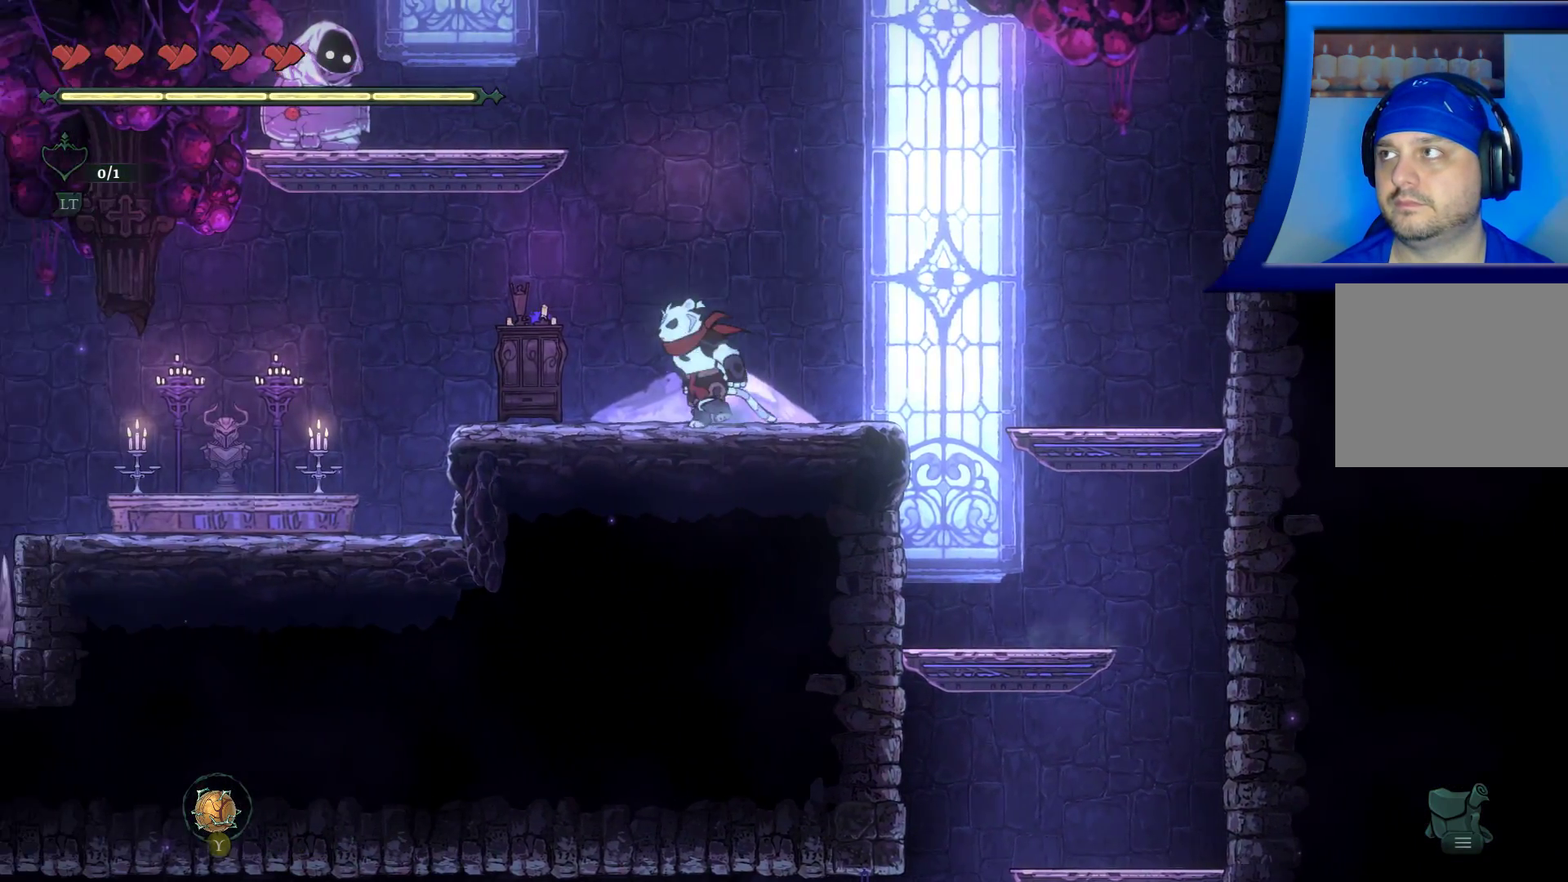
{"buttons": [], "left_stick": "center", "right_stick": "center", "events": [[133, "A", "down"], [333, "X", "down"], [367, "left_stick", "center"], [383, "A", "up"], [450, "X", "up"]]}
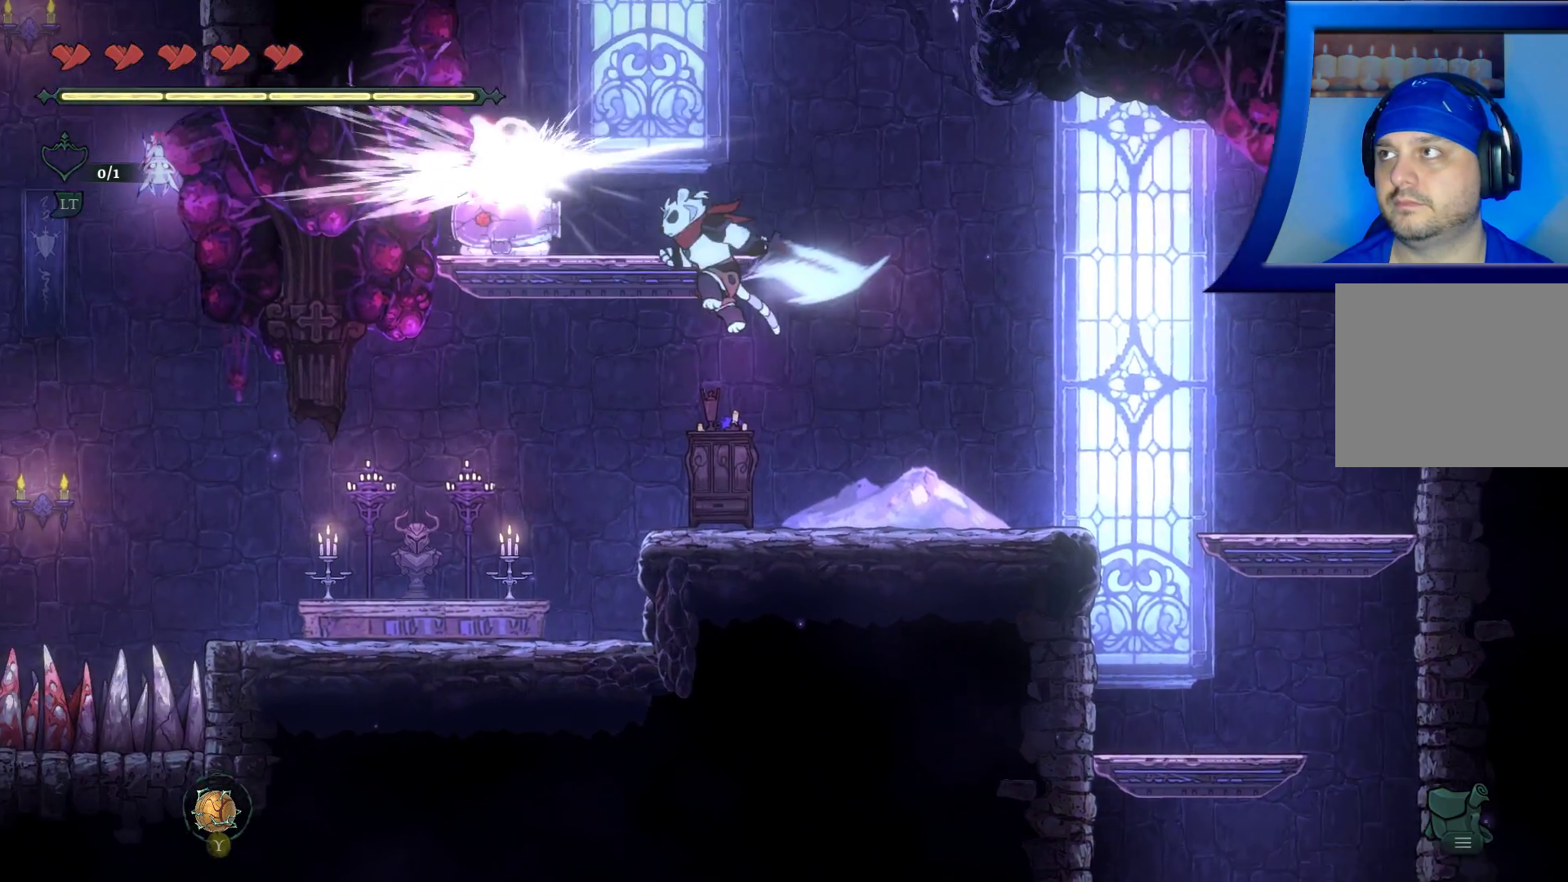
{"buttons": [], "left_stick": "left", "right_stick": "center", "events": [[50, "X", "down"], [167, "X", "up"], [233, "X", "down"], [383, "X", "up"], [417, "left_stick", "left"]]}
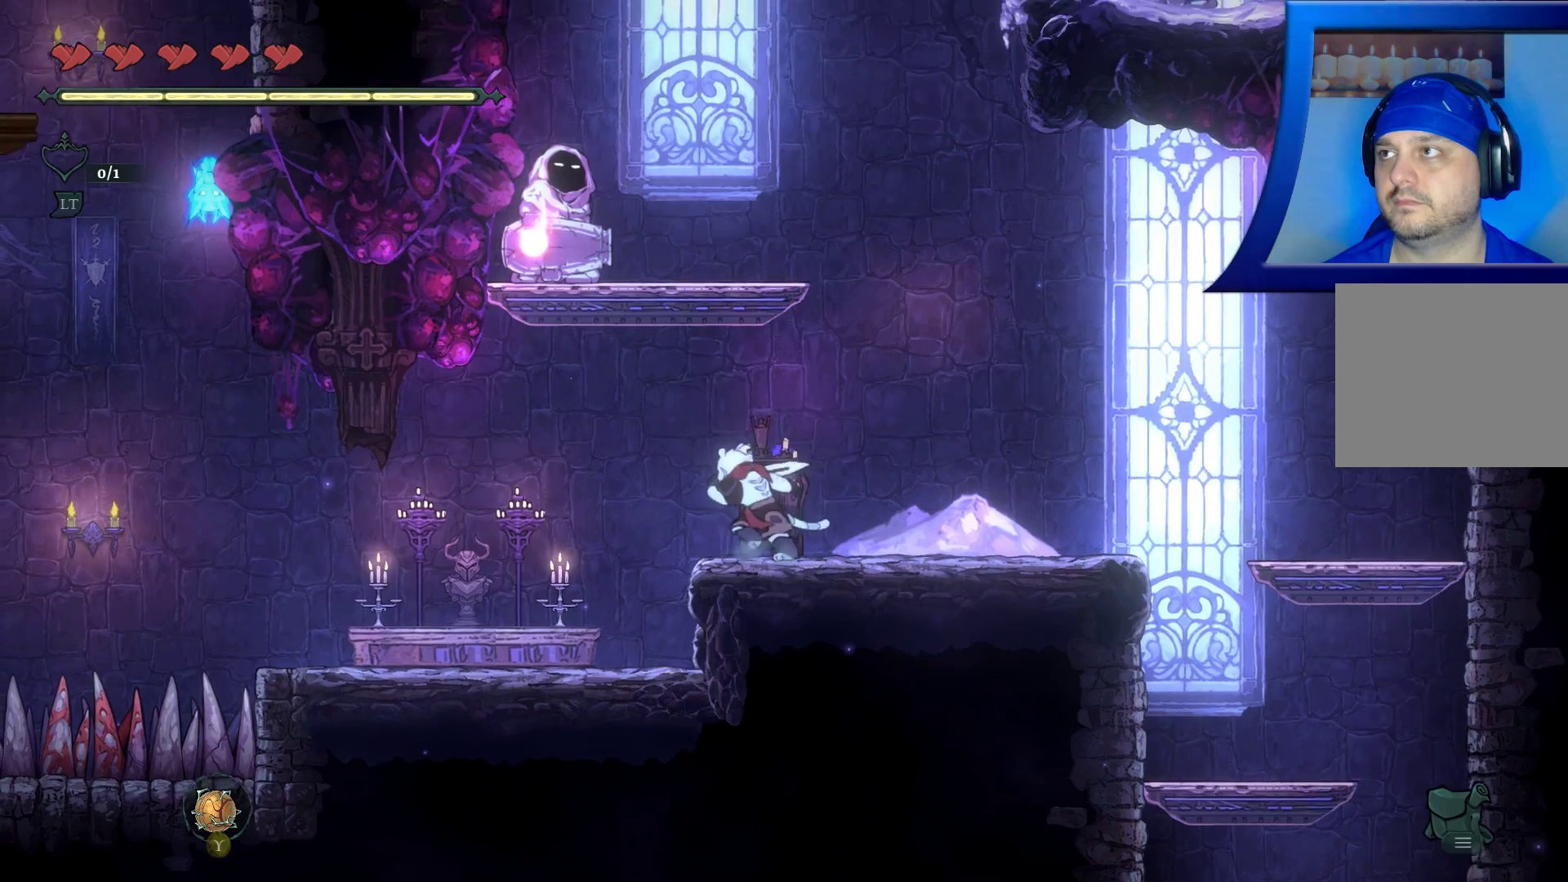
{"buttons": [], "left_stick": "center", "right_stick": "center", "events": [[300, "Y", "down"], [400, "left_stick", "center"], [450, "Y", "up"]]}